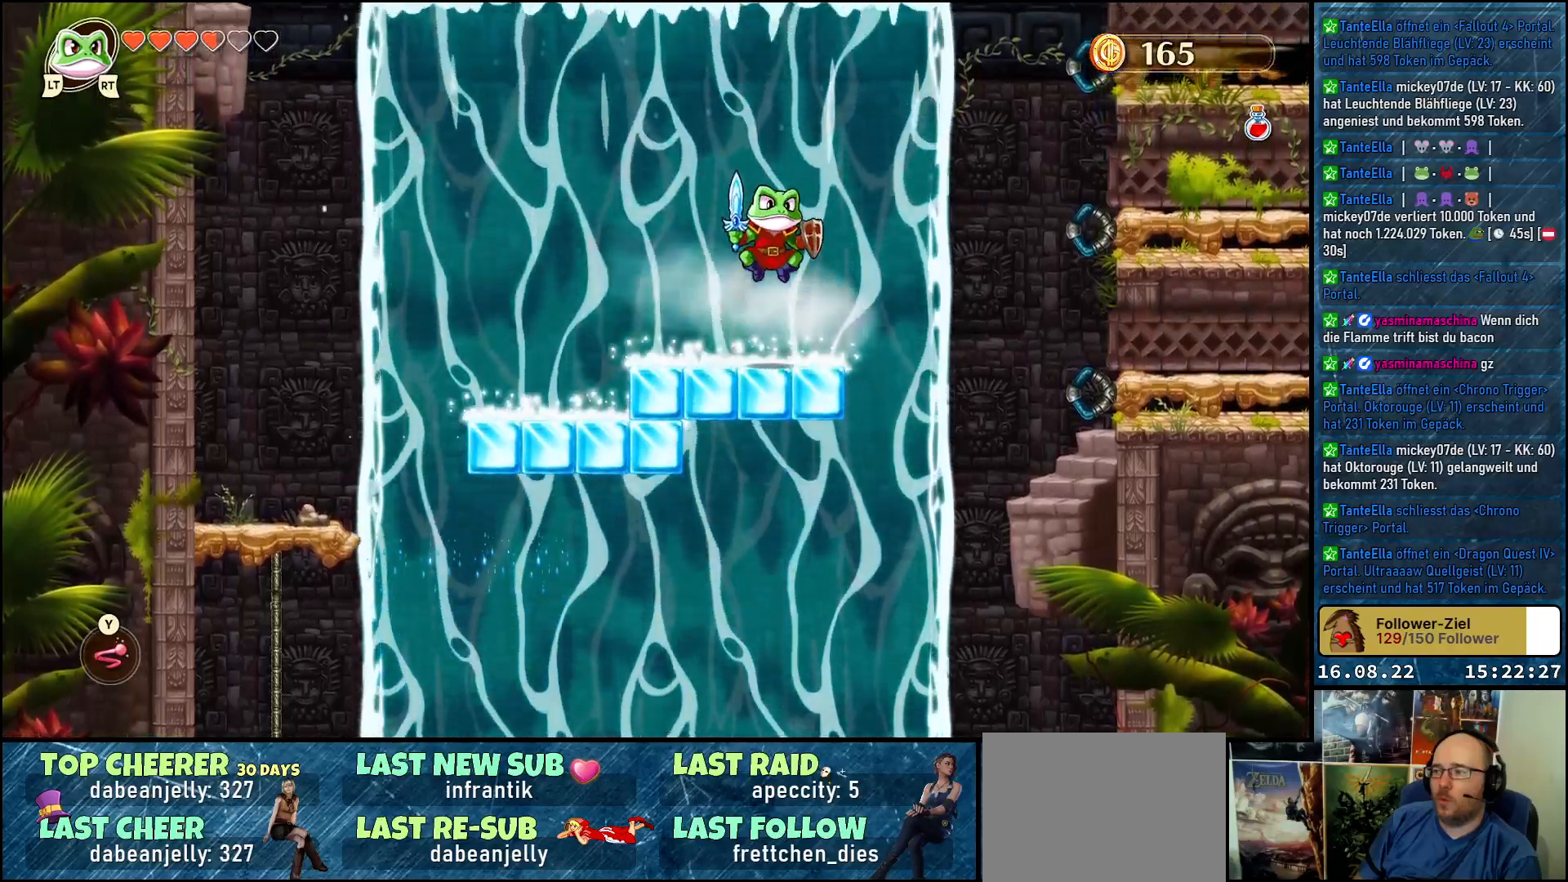
Gameplay with a controller (Xbox layout); each line is a JSON object with the inputs held at the frame after it. "events" lists button and stick changes between this image and that frame as [ms after this image, input, new state], when the widget could be followed in between.
{"buttons": [], "left_stick": "center", "right_stick": "center", "events": [[133, "X", "down"], [300, "X", "up"]]}
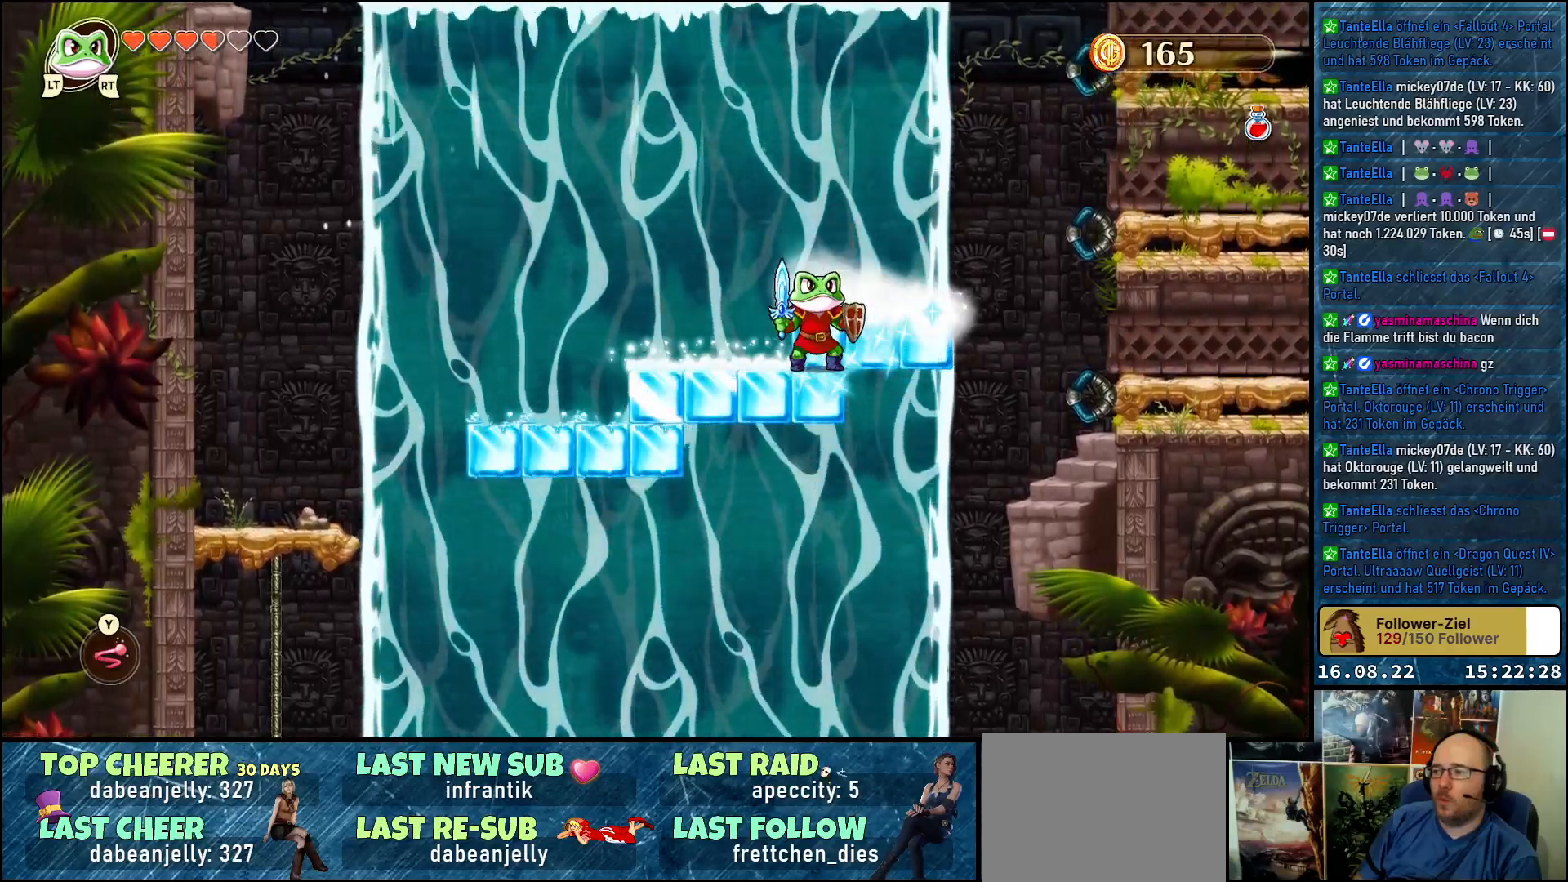
{"buttons": [], "left_stick": "center", "right_stick": "center", "events": [[250, "A", "down"], [250, "left_stick", "down-right"], [383, "A", "up"], [467, "left_stick", "center"]]}
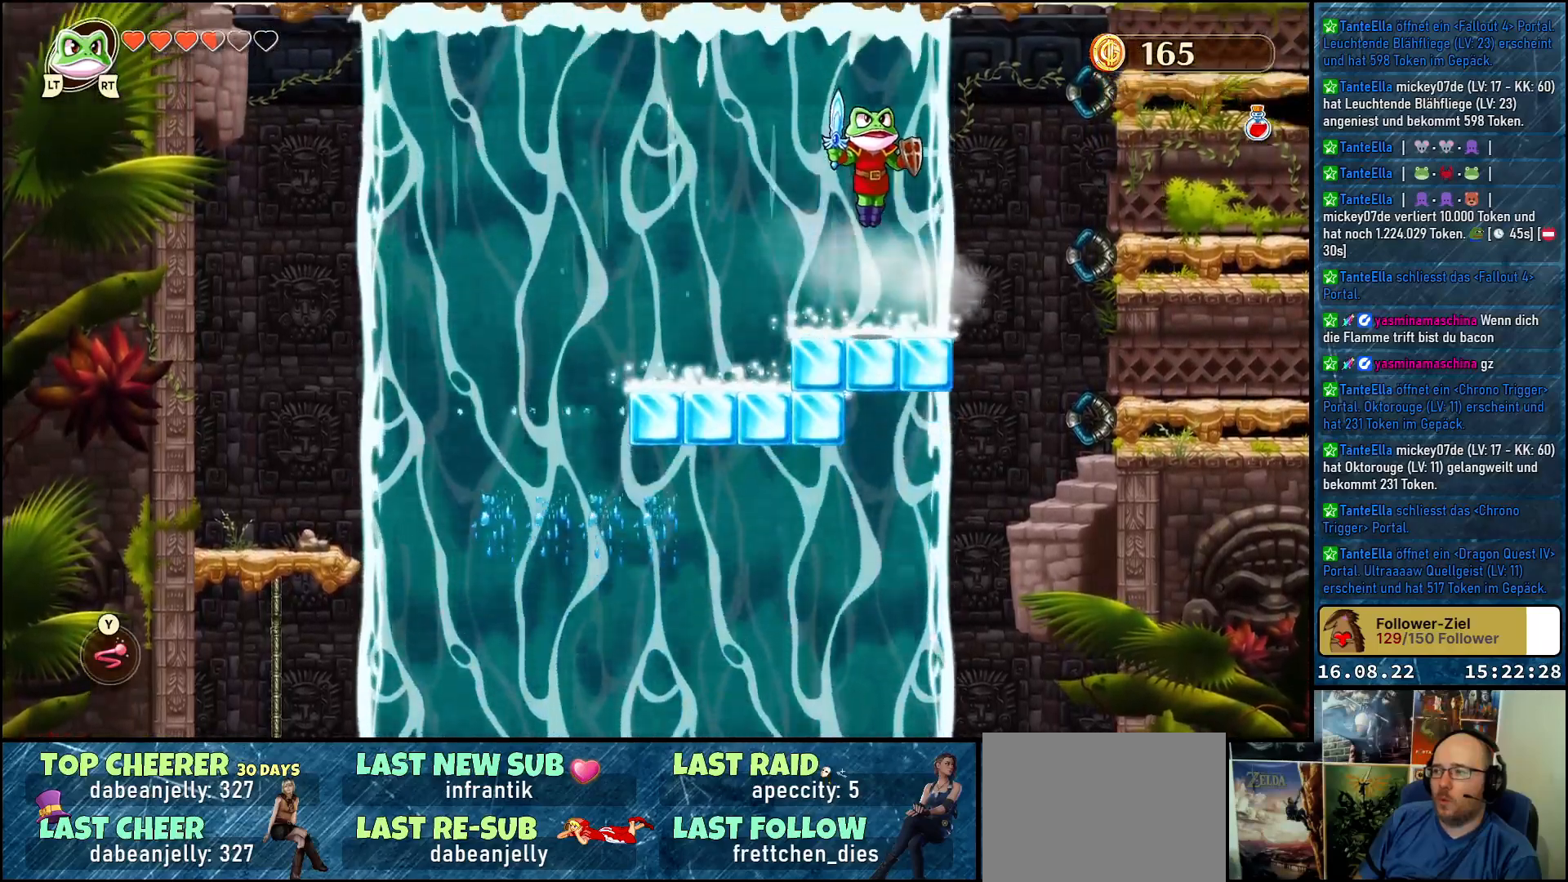
{"buttons": [], "left_stick": "center", "right_stick": "center", "events": [[50, "left_stick", "left"], [183, "left_stick", "center"]]}
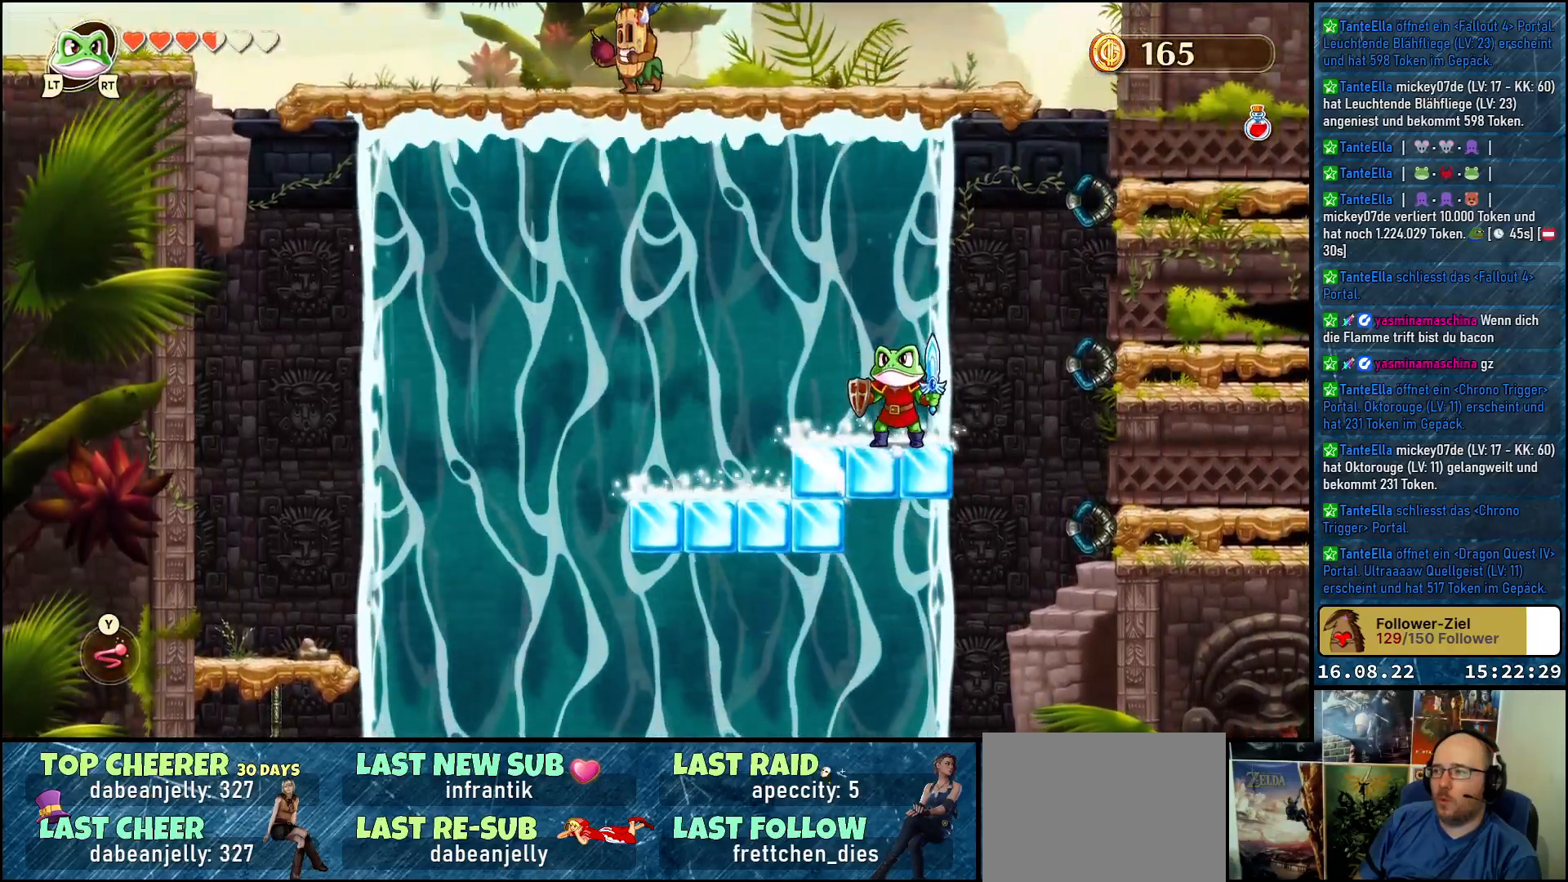
{"buttons": [], "left_stick": "right", "right_stick": "center", "events": [[133, "left_stick", "right"], [150, "A", "down"], [267, "A", "up"]]}
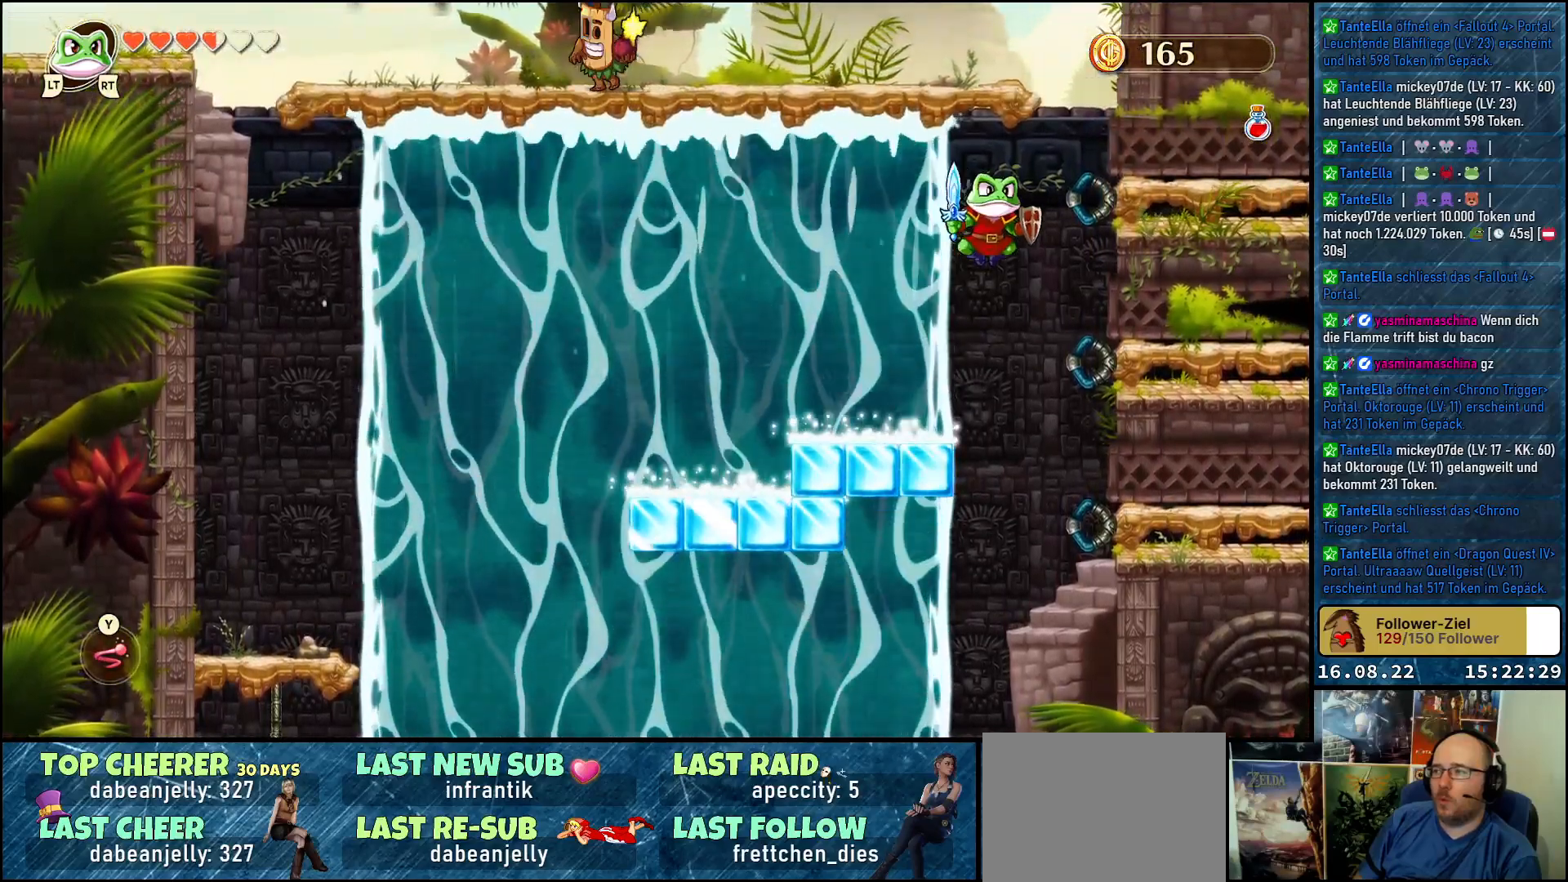
{"buttons": ["Y"], "left_stick": "up-right", "right_stick": "center", "events": [[17, "left_stick", "up-right"], [33, "Y", "down"]]}
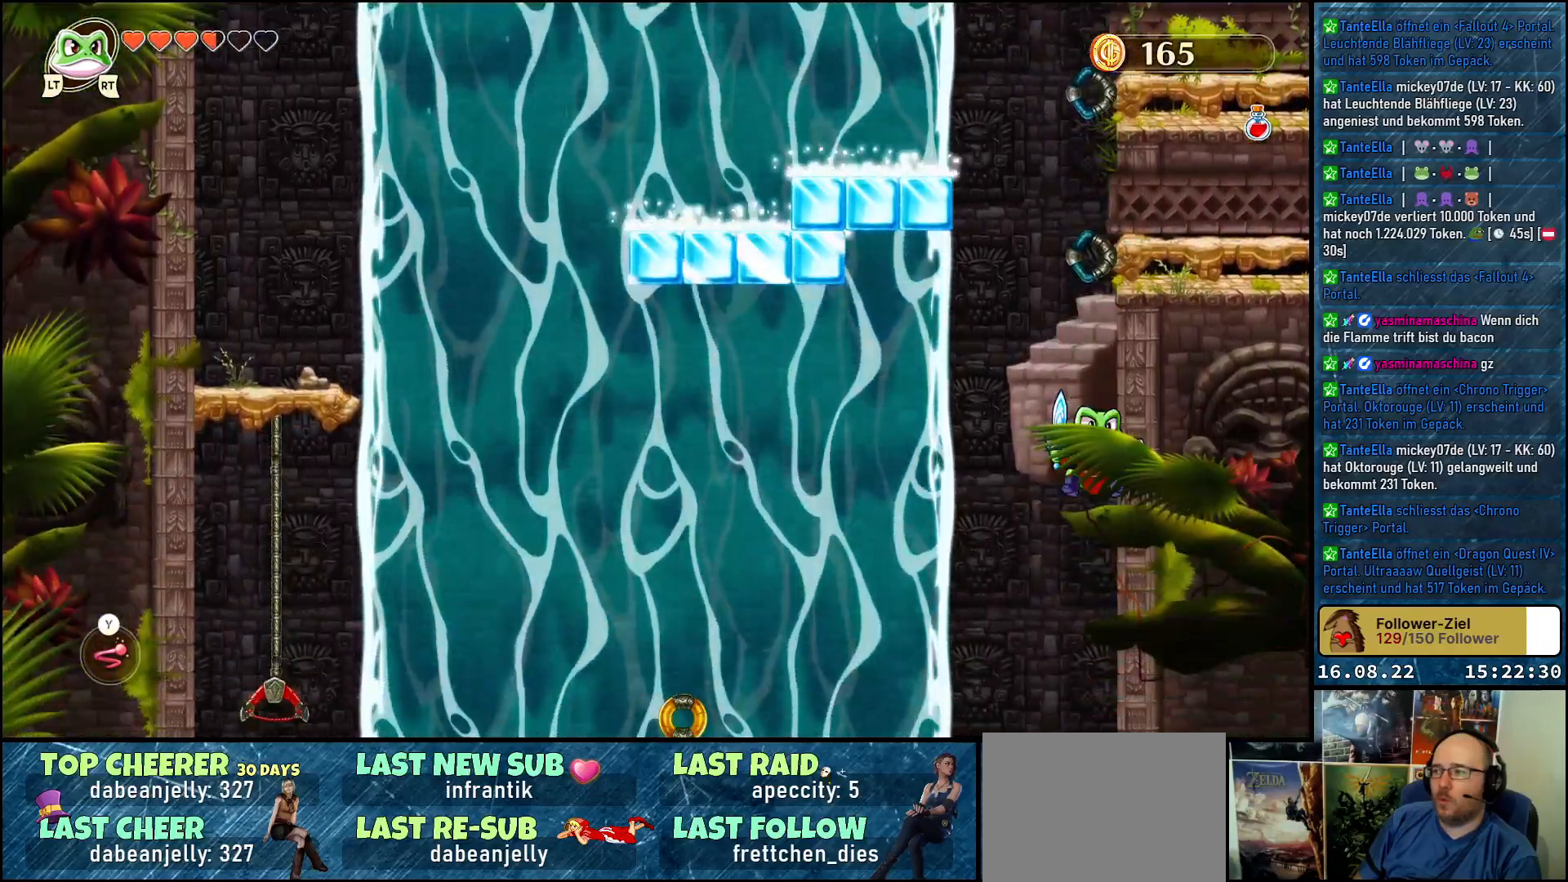
{"buttons": [], "left_stick": "center", "right_stick": "center", "events": [[17, "Y", "up"], [183, "left_stick", "up"], [450, "left_stick", "center"]]}
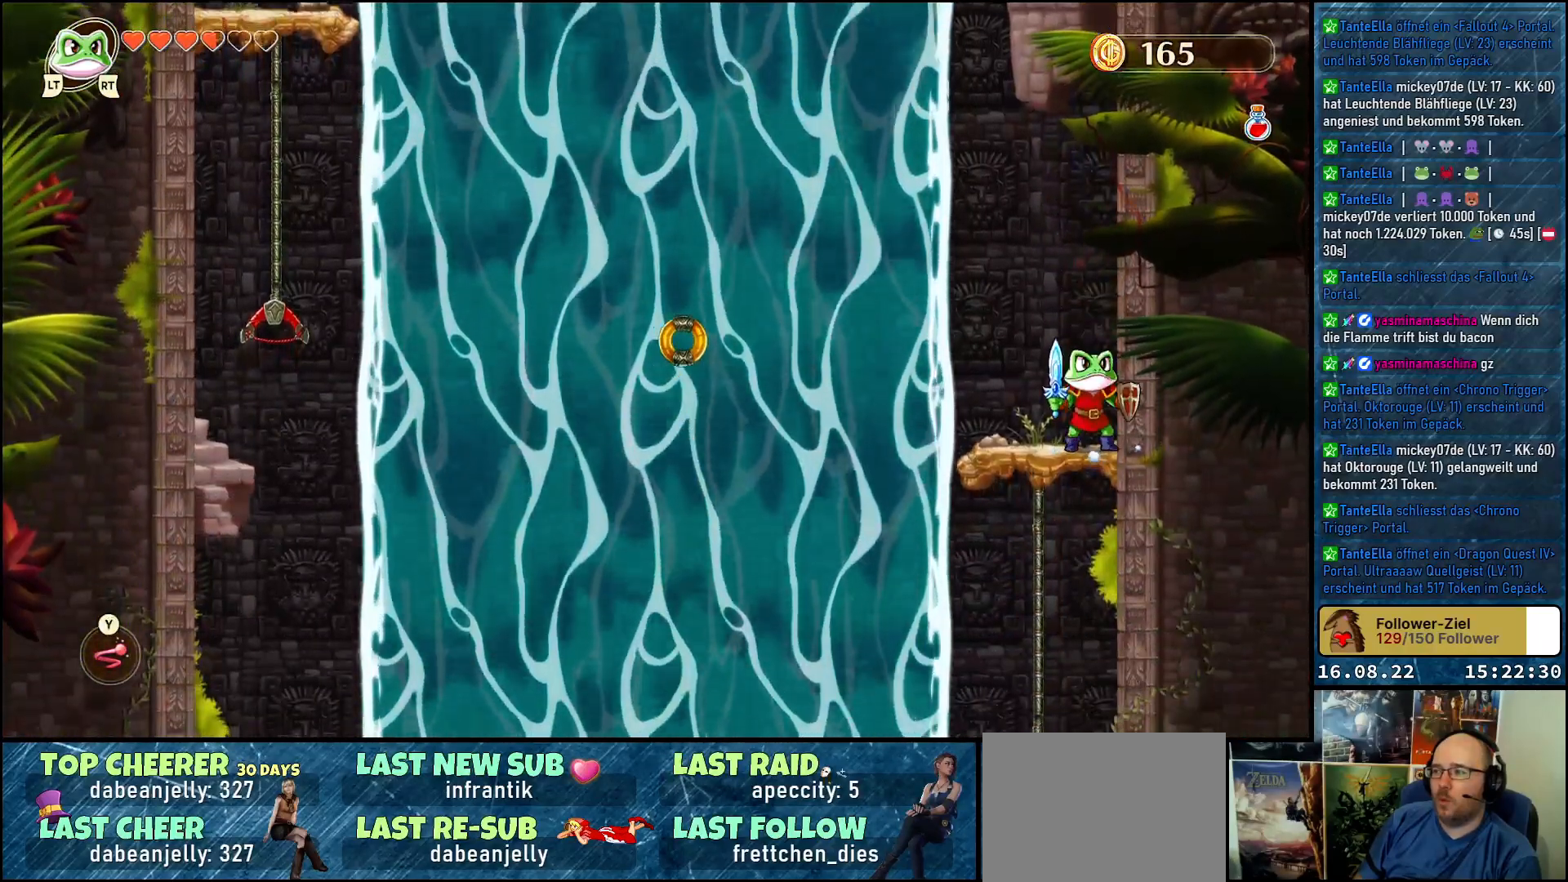
{"buttons": [], "left_stick": "up-left", "right_stick": "center", "events": [[183, "left_stick", "up-left"]]}
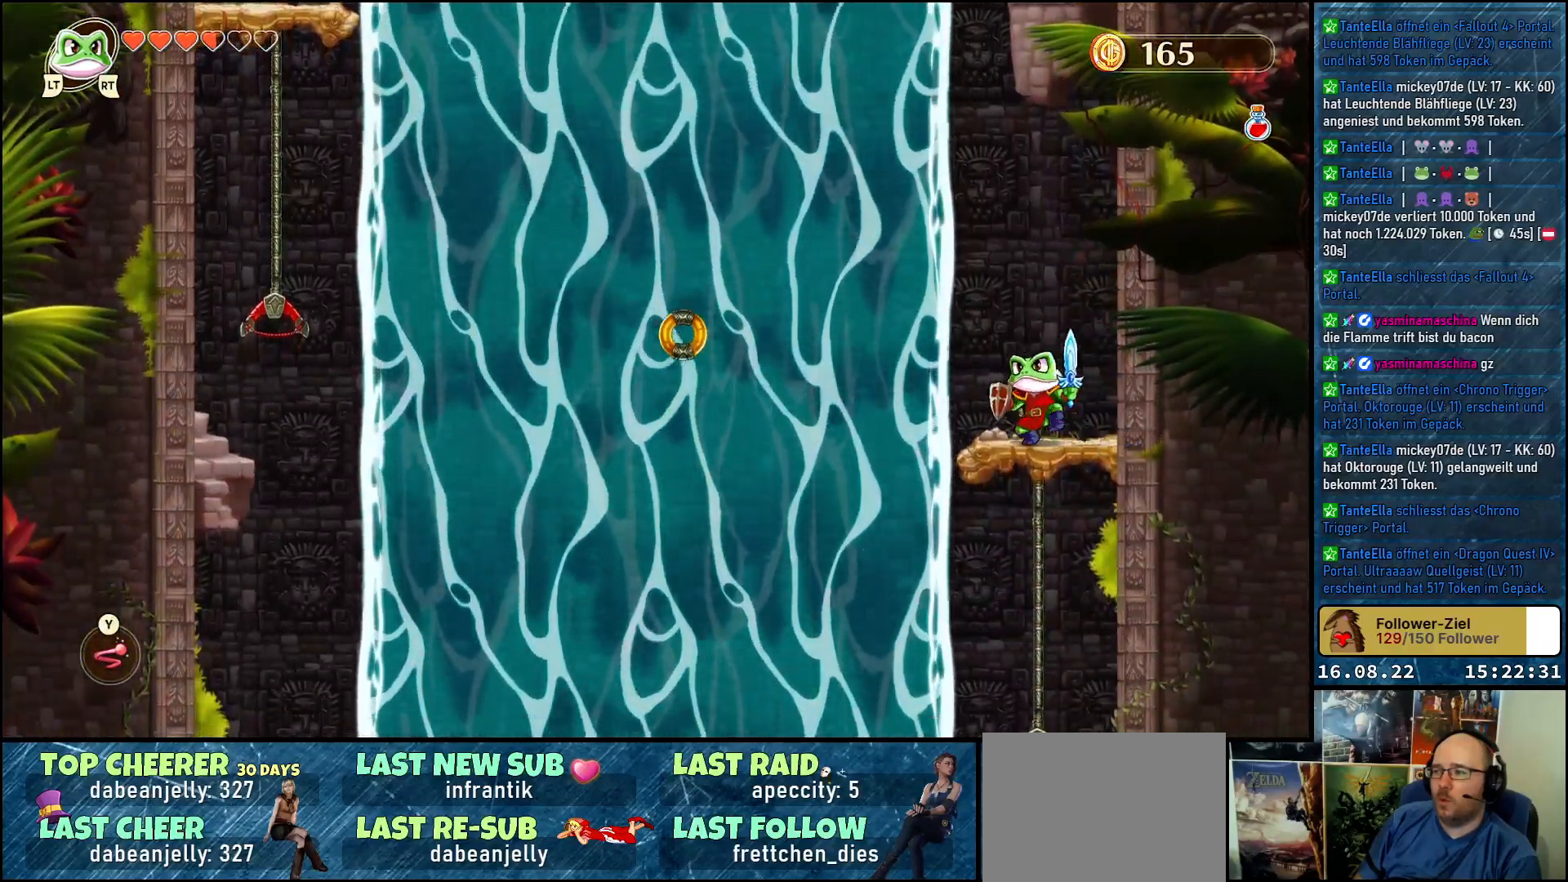
{"buttons": [], "left_stick": "up-left", "right_stick": "center", "events": [[17, "A", "down"], [183, "A", "up"]]}
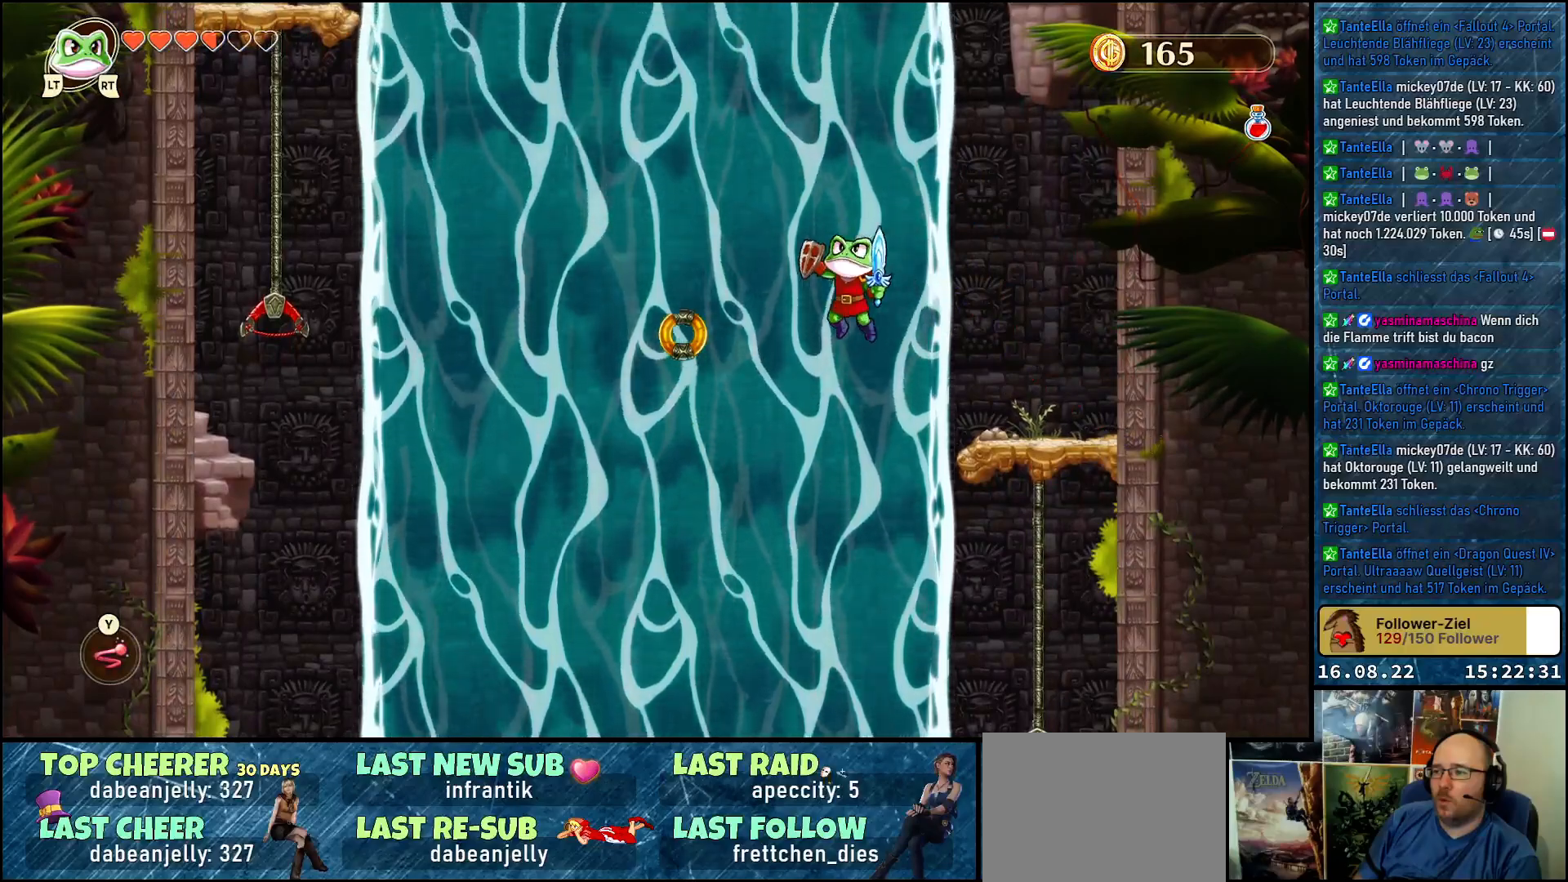
{"buttons": ["Y"], "left_stick": "up-left", "right_stick": "center", "events": [[50, "Y", "down"]]}
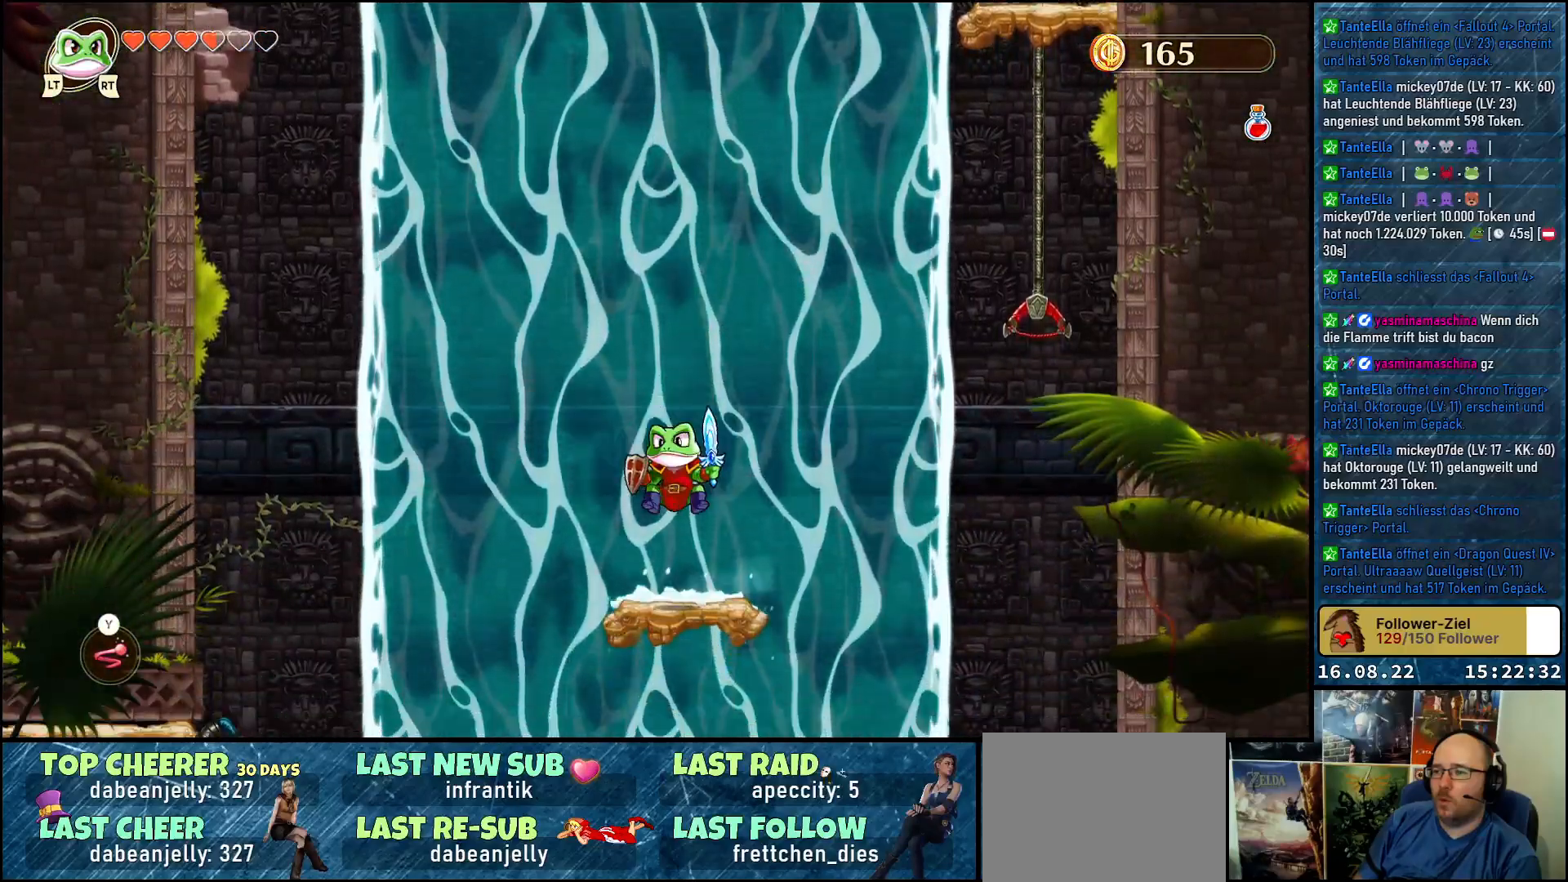
{"buttons": [], "left_stick": "up-right", "right_stick": "center", "events": [[117, "Y", "up"], [433, "left_stick", "up-right"]]}
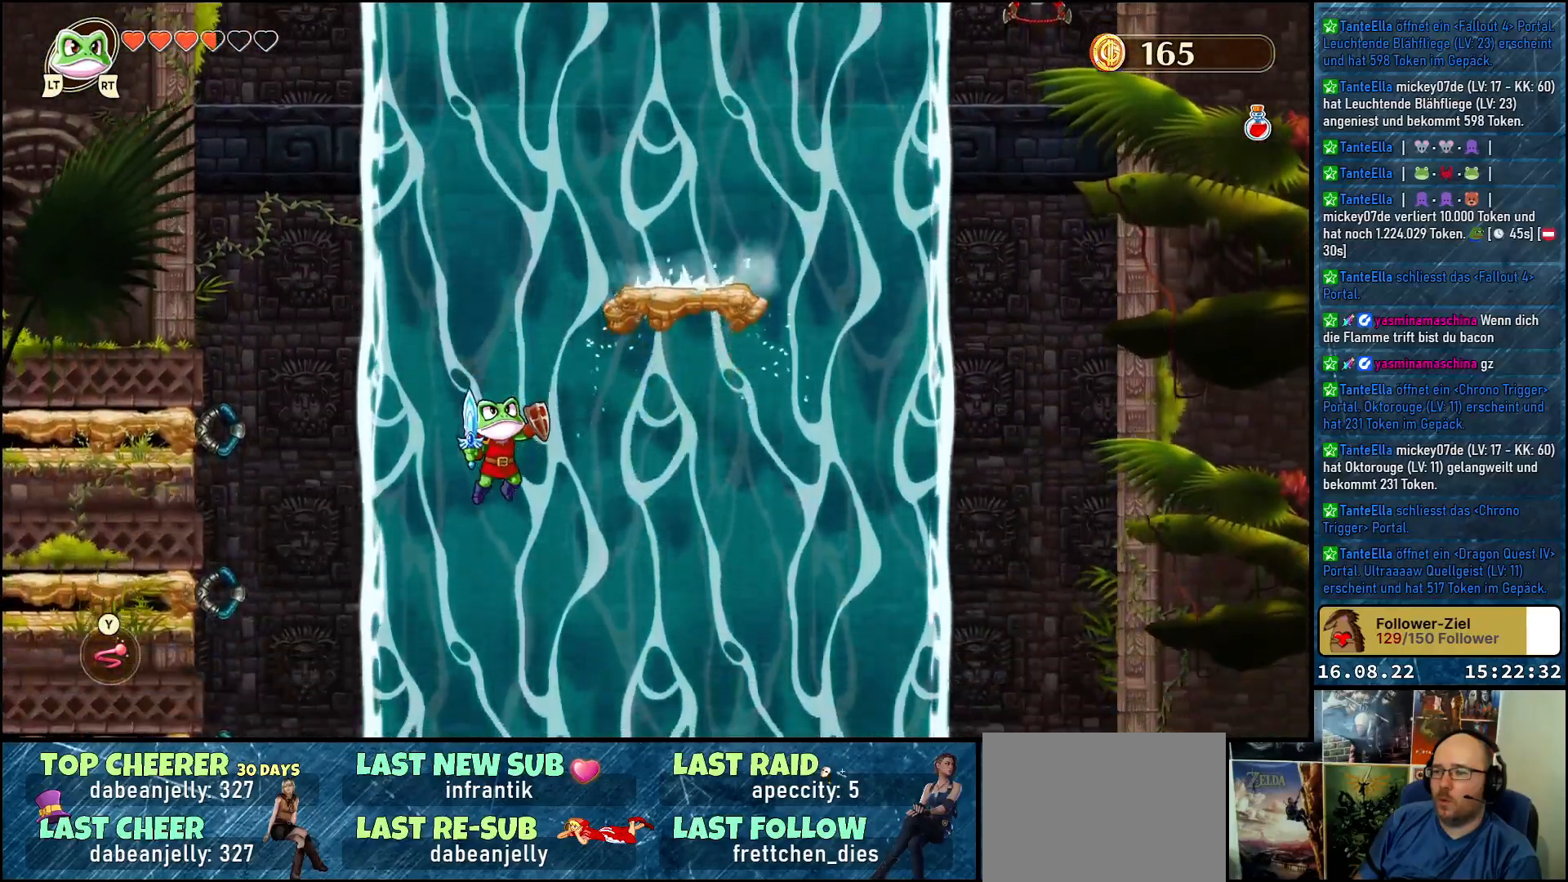
{"buttons": ["Y"], "left_stick": "up-left", "right_stick": "center", "events": [[83, "left_stick", "up-left"], [217, "Y", "down"]]}
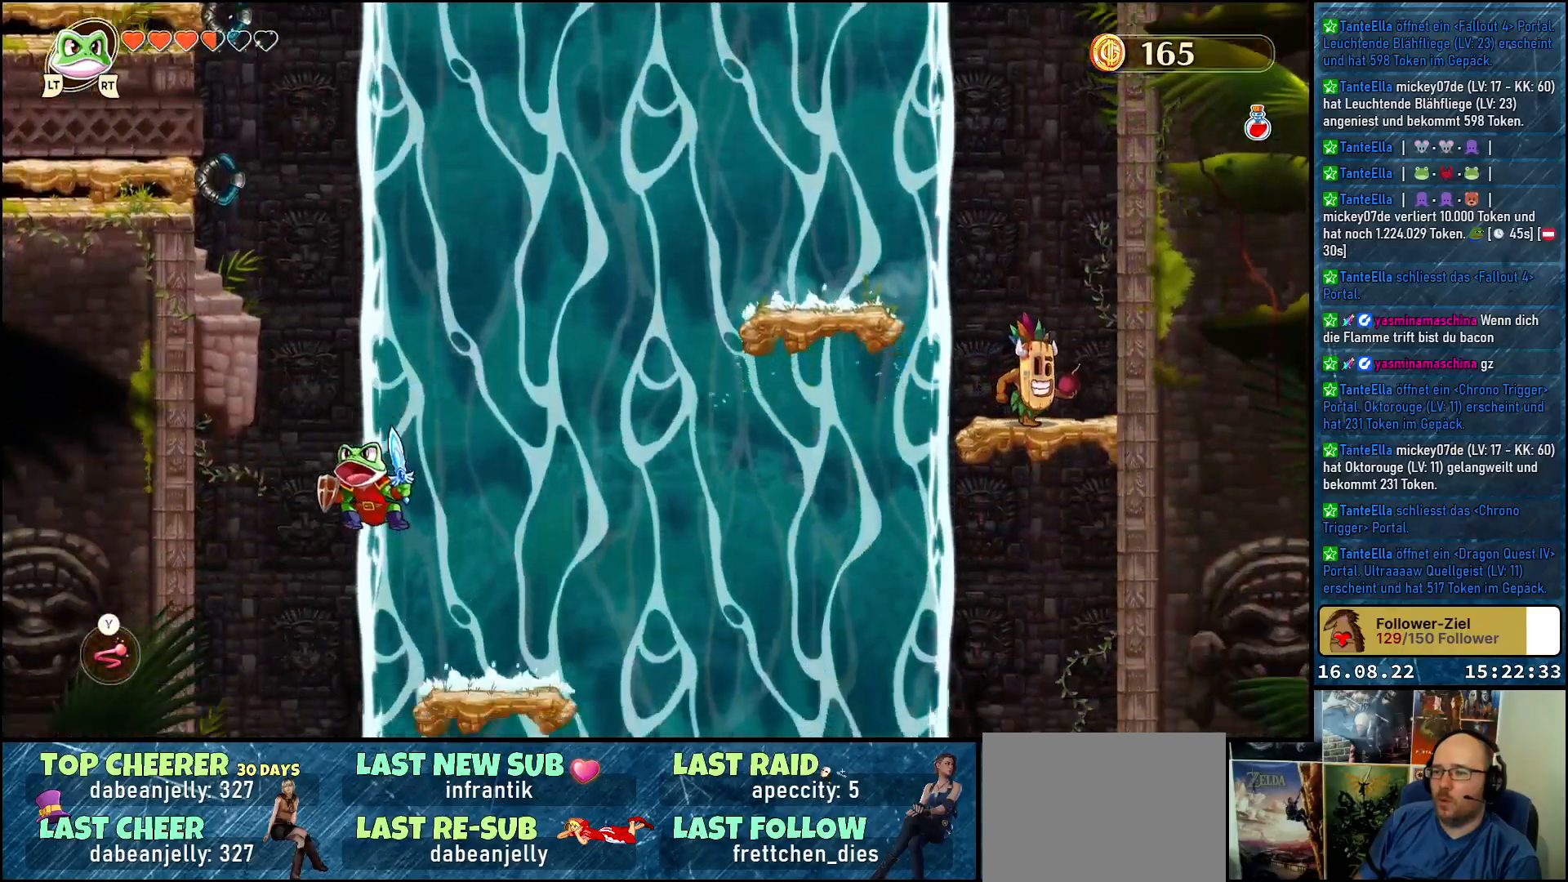
{"buttons": [], "left_stick": "up-right", "right_stick": "center", "events": [[83, "left_stick", "up"], [317, "Y", "up"], [467, "left_stick", "up-right"]]}
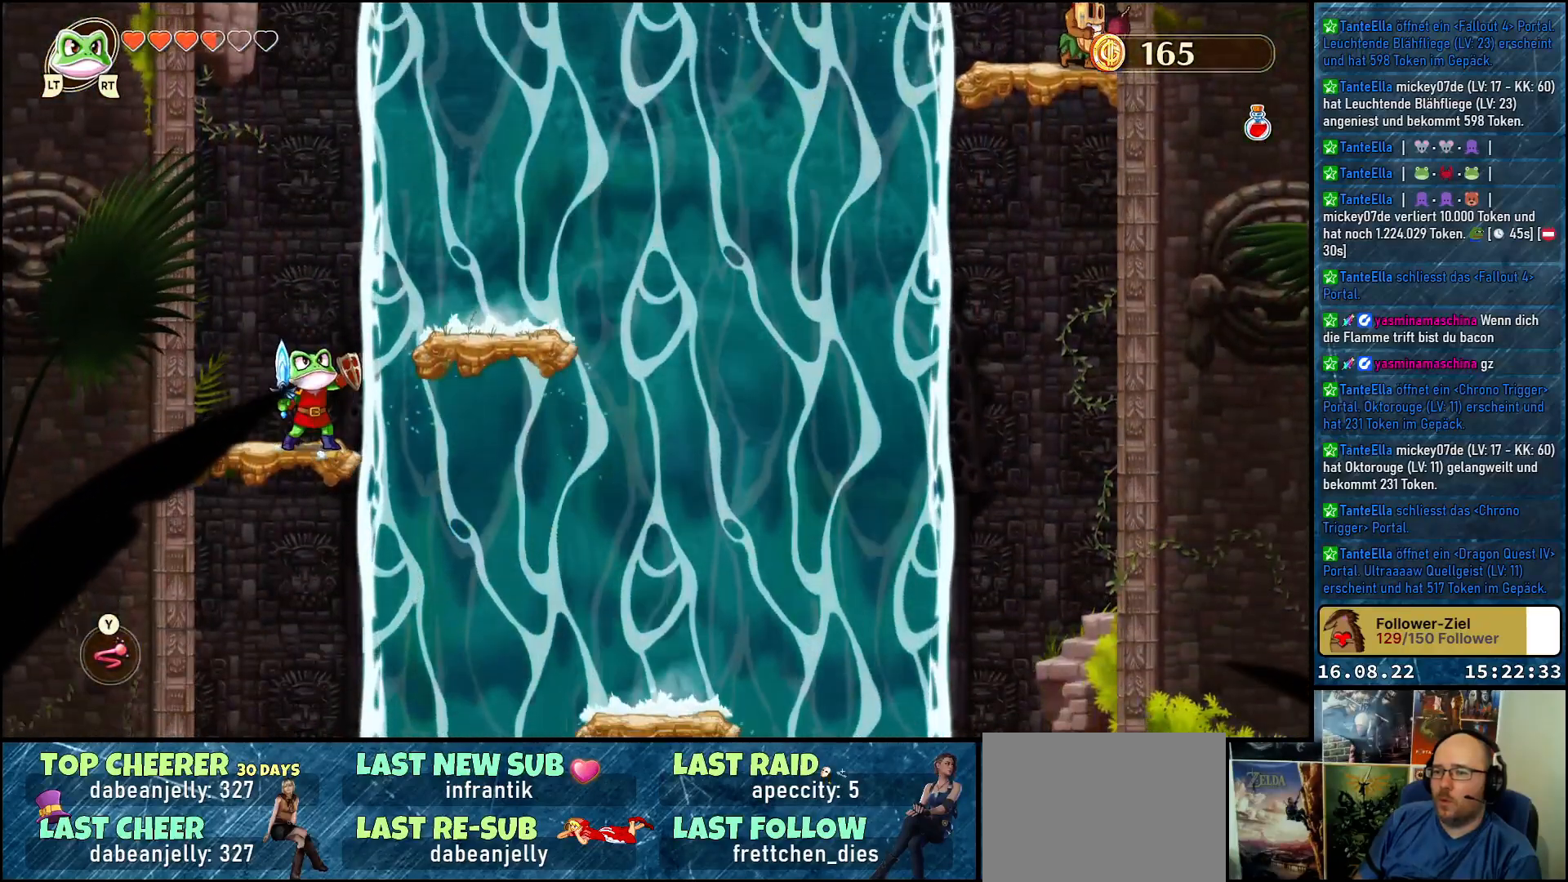
{"buttons": [], "left_stick": "up-left", "right_stick": "center", "events": [[17, "left_stick", "right"], [83, "A", "down"], [267, "A", "up"], [383, "left_stick", "up-right"], [500, "left_stick", "up-left"]]}
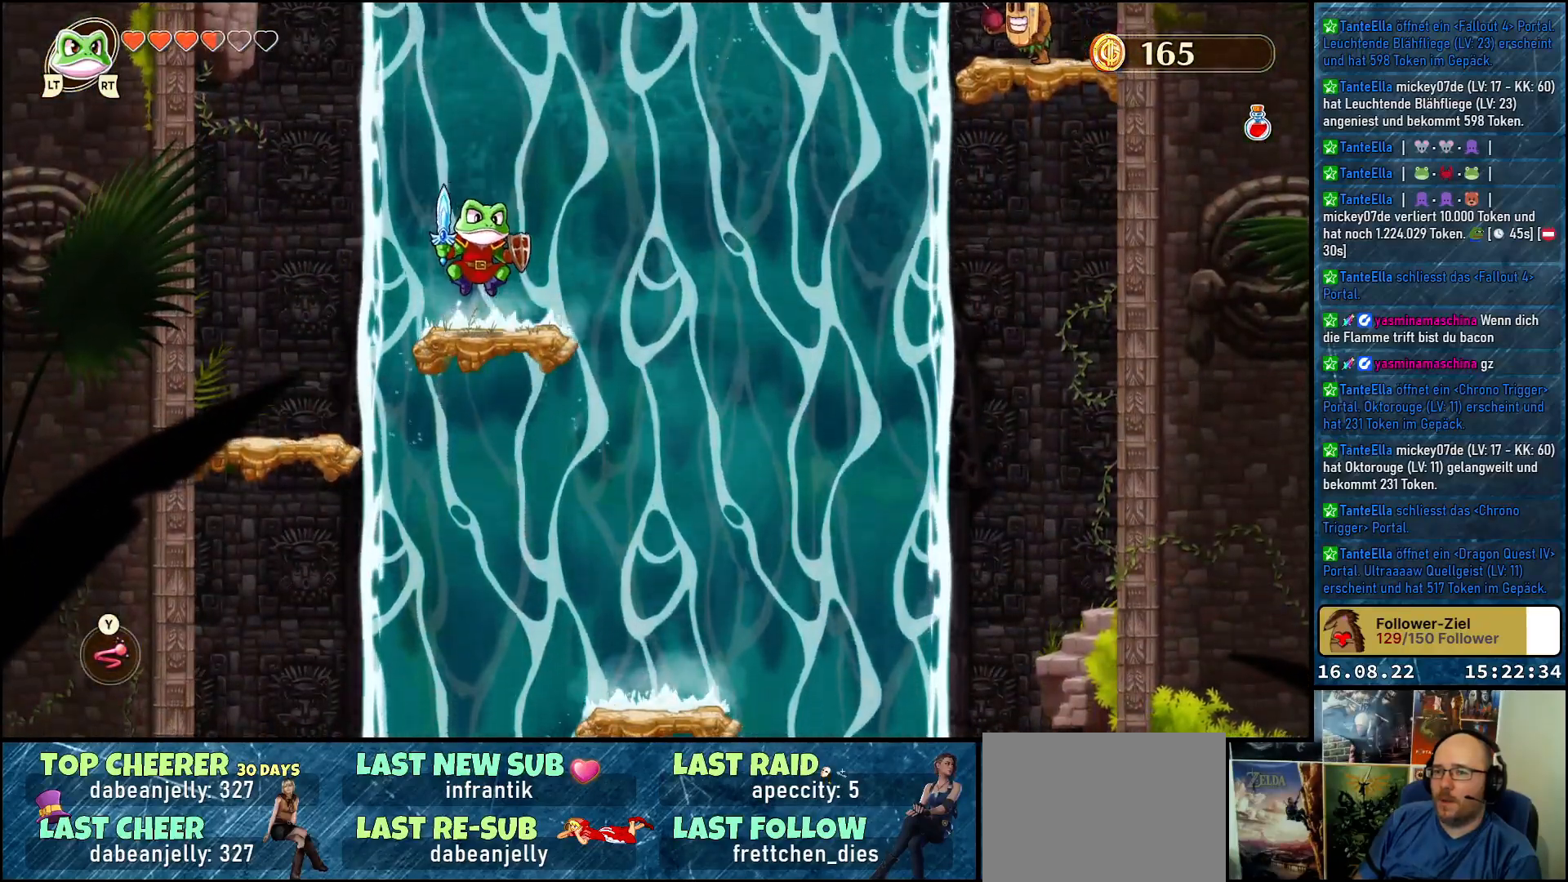
{"buttons": [], "left_stick": "right", "right_stick": "center", "events": [[200, "left_stick", "center"], [450, "left_stick", "right"]]}
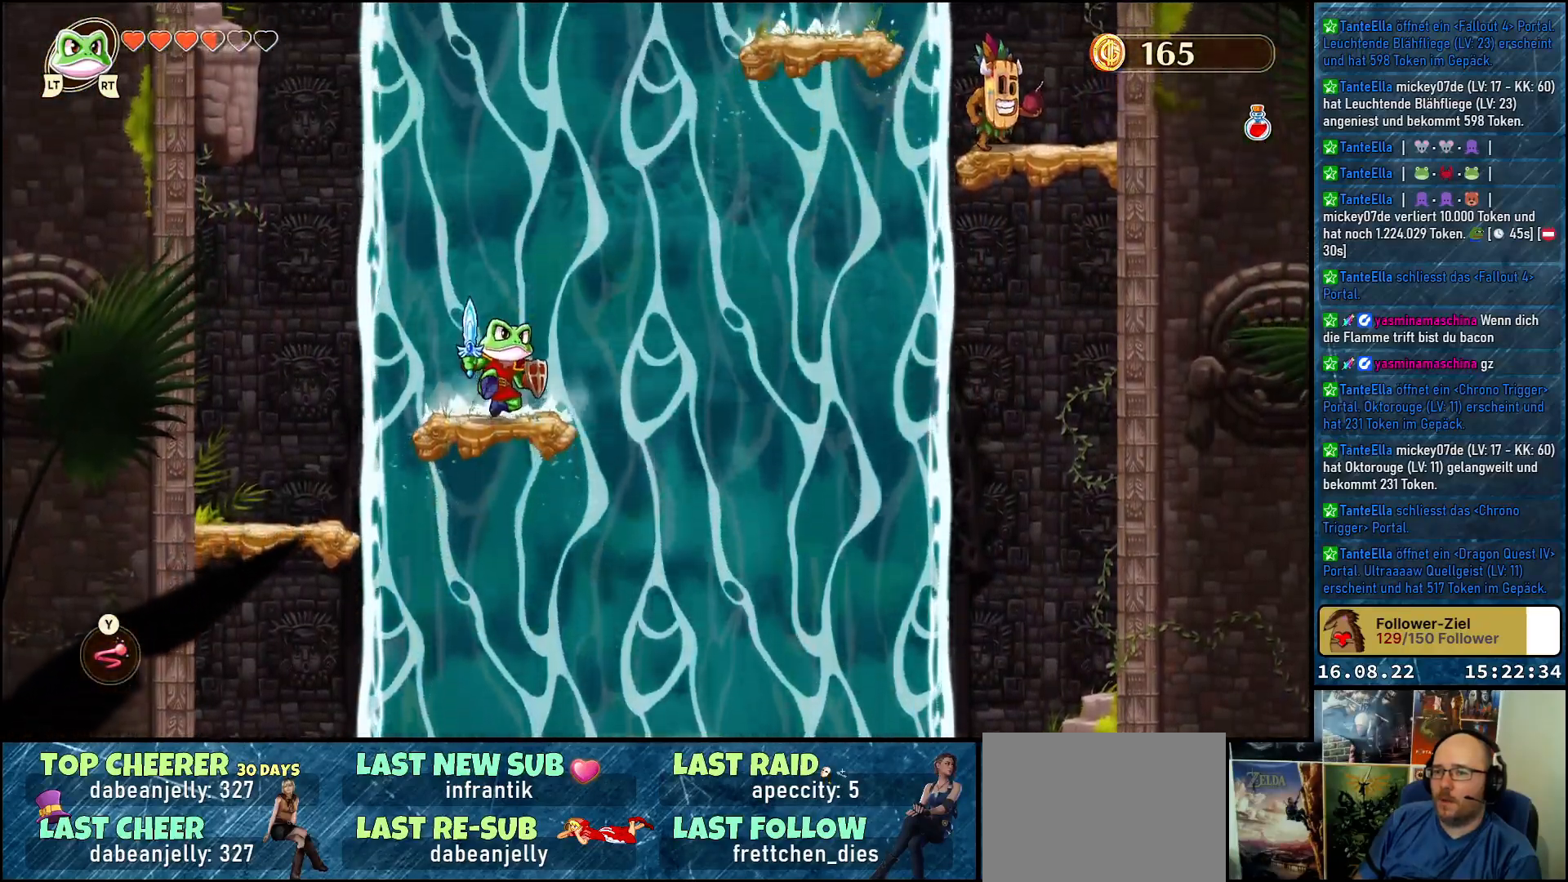
{"buttons": [], "left_stick": "center", "right_stick": "center", "events": [[50, "left_stick", "center"], [217, "A", "down"], [317, "A", "up"]]}
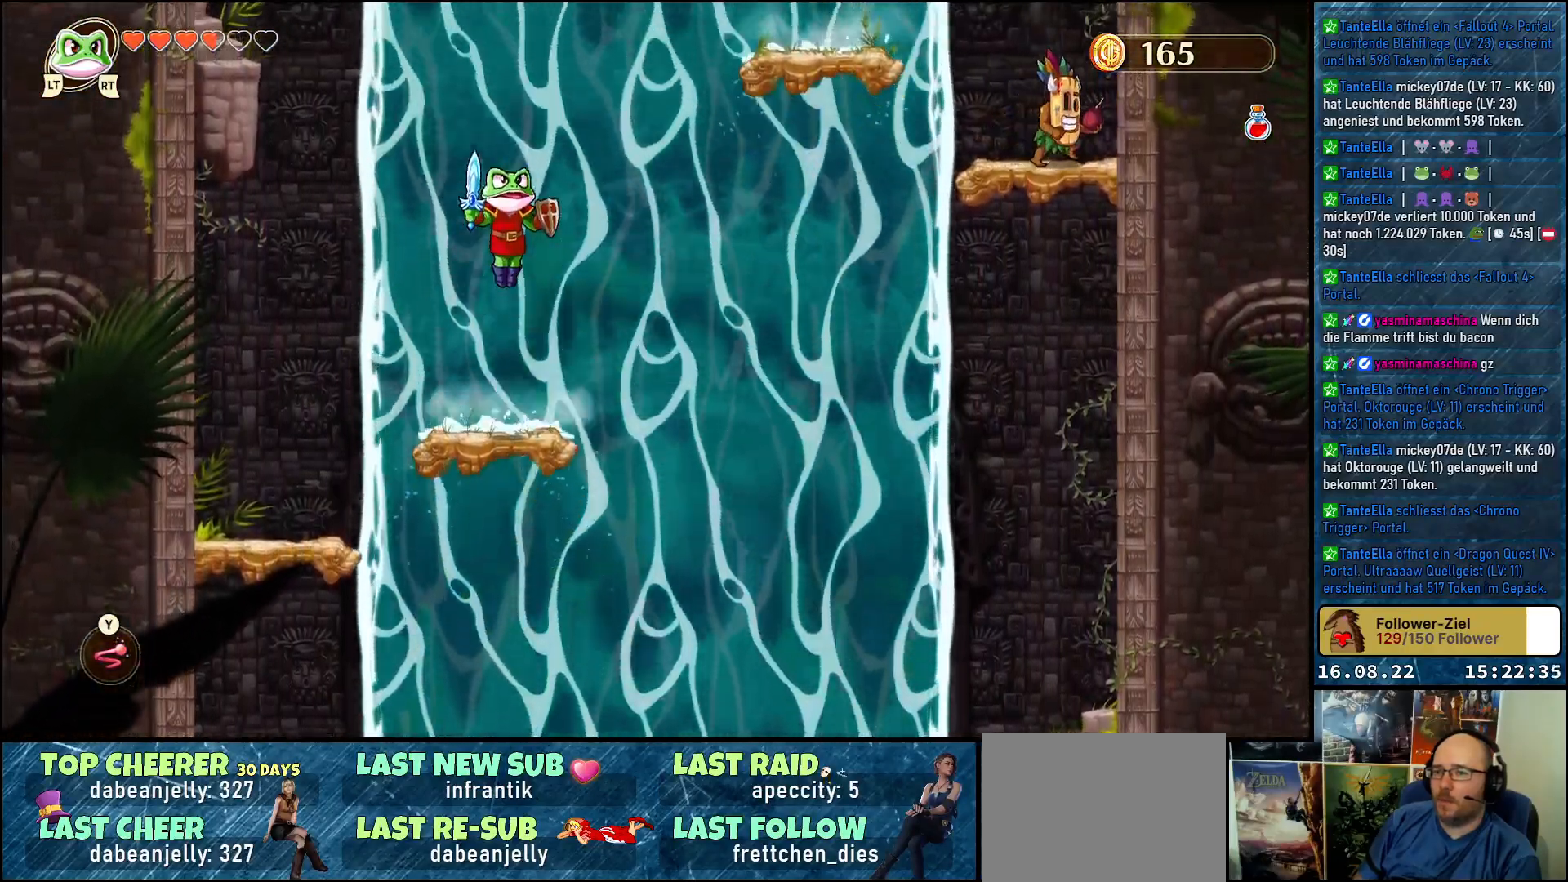
{"buttons": [], "left_stick": "center", "right_stick": "center", "events": [[183, "X", "down"], [300, "X", "up"]]}
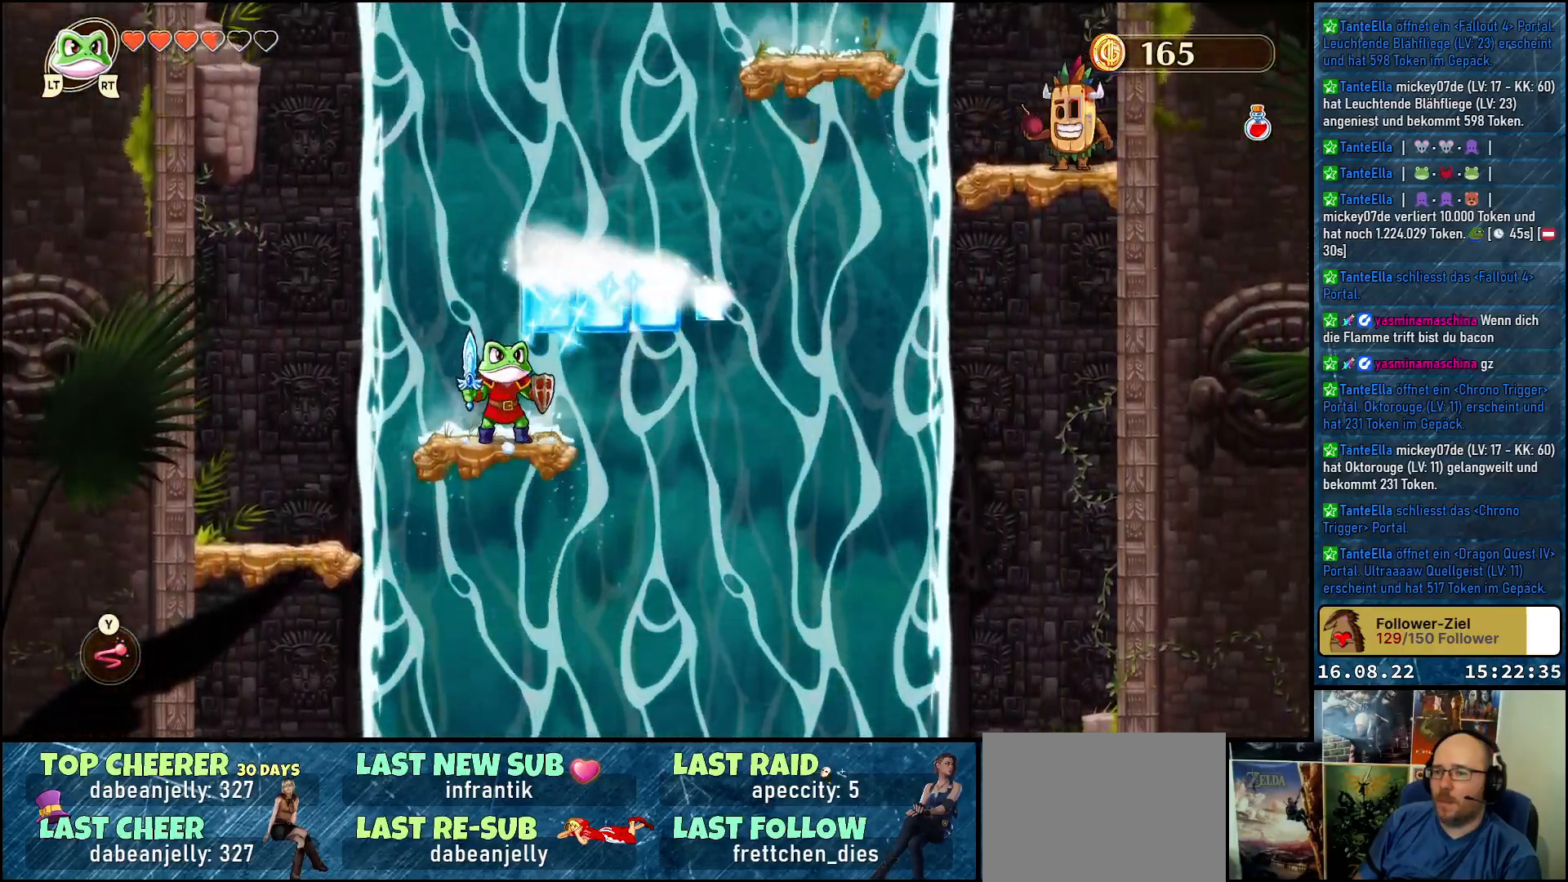
{"buttons": [], "left_stick": "center", "right_stick": "center", "events": [[83, "A", "down"], [217, "left_stick", "right"], [383, "A", "up"], [383, "left_stick", "center"]]}
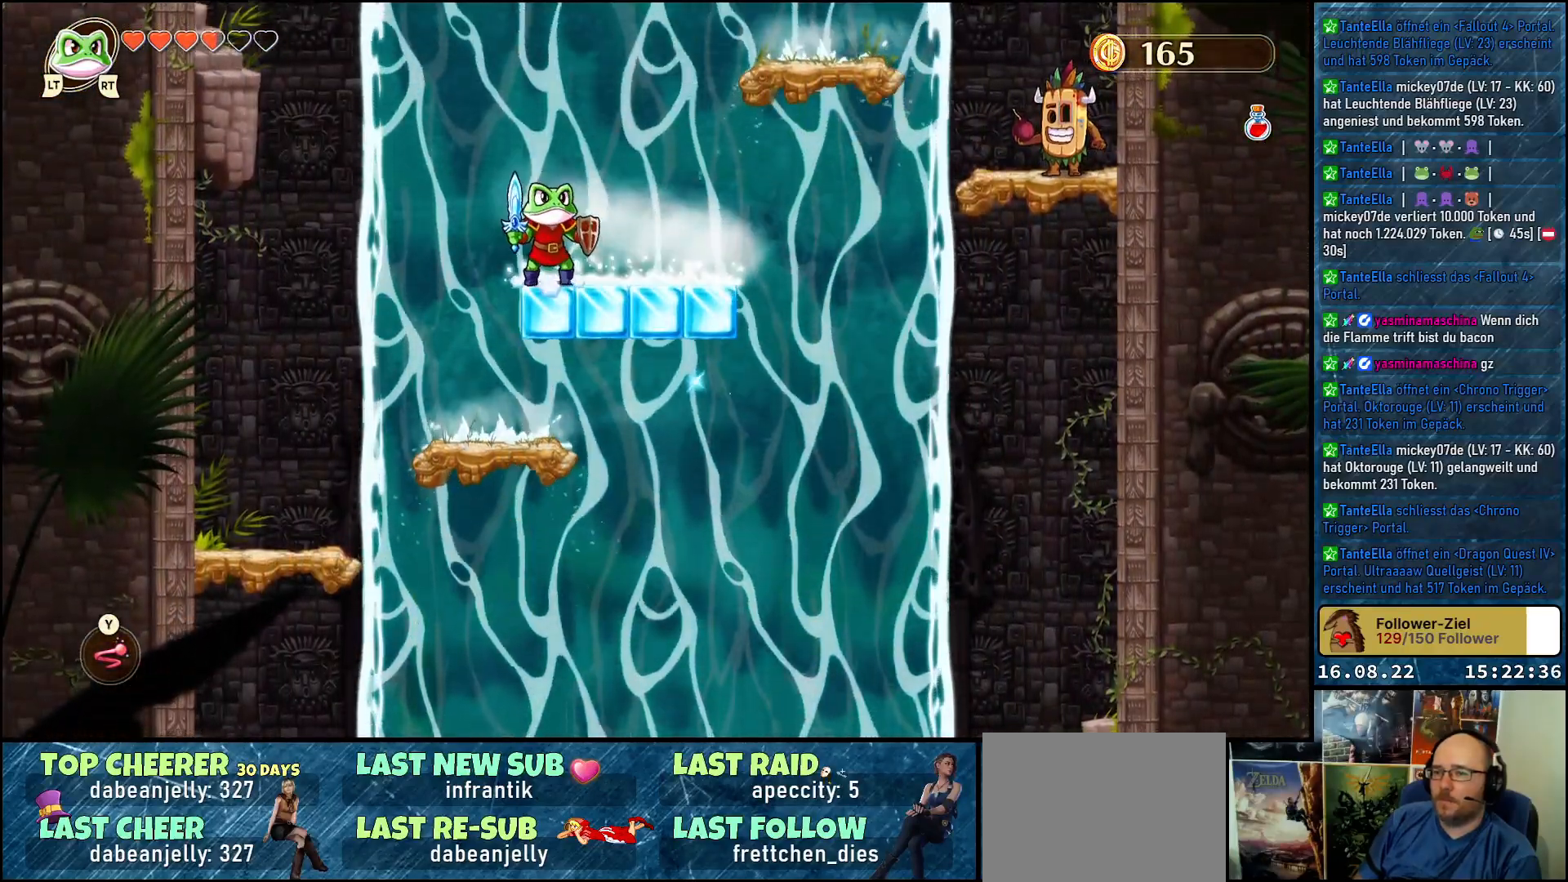
{"buttons": [], "left_stick": "center", "right_stick": "center", "events": [[133, "A", "down"], [150, "left_stick", "up-left"], [250, "A", "up"], [267, "left_stick", "center"]]}
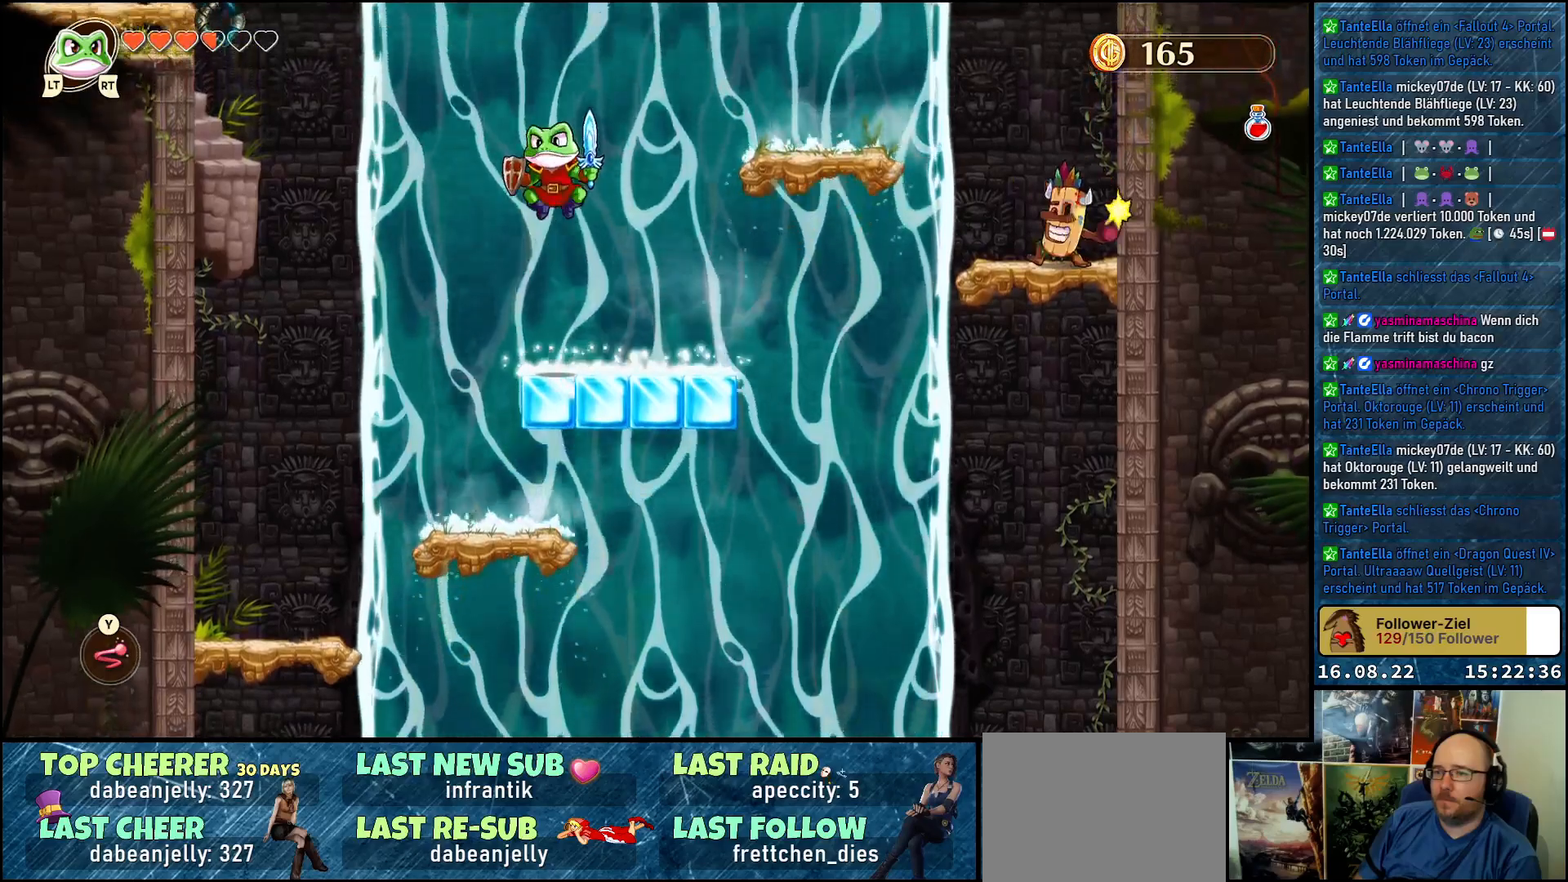
{"buttons": [], "left_stick": "center", "right_stick": "center", "events": [[117, "X", "down"], [250, "X", "up"]]}
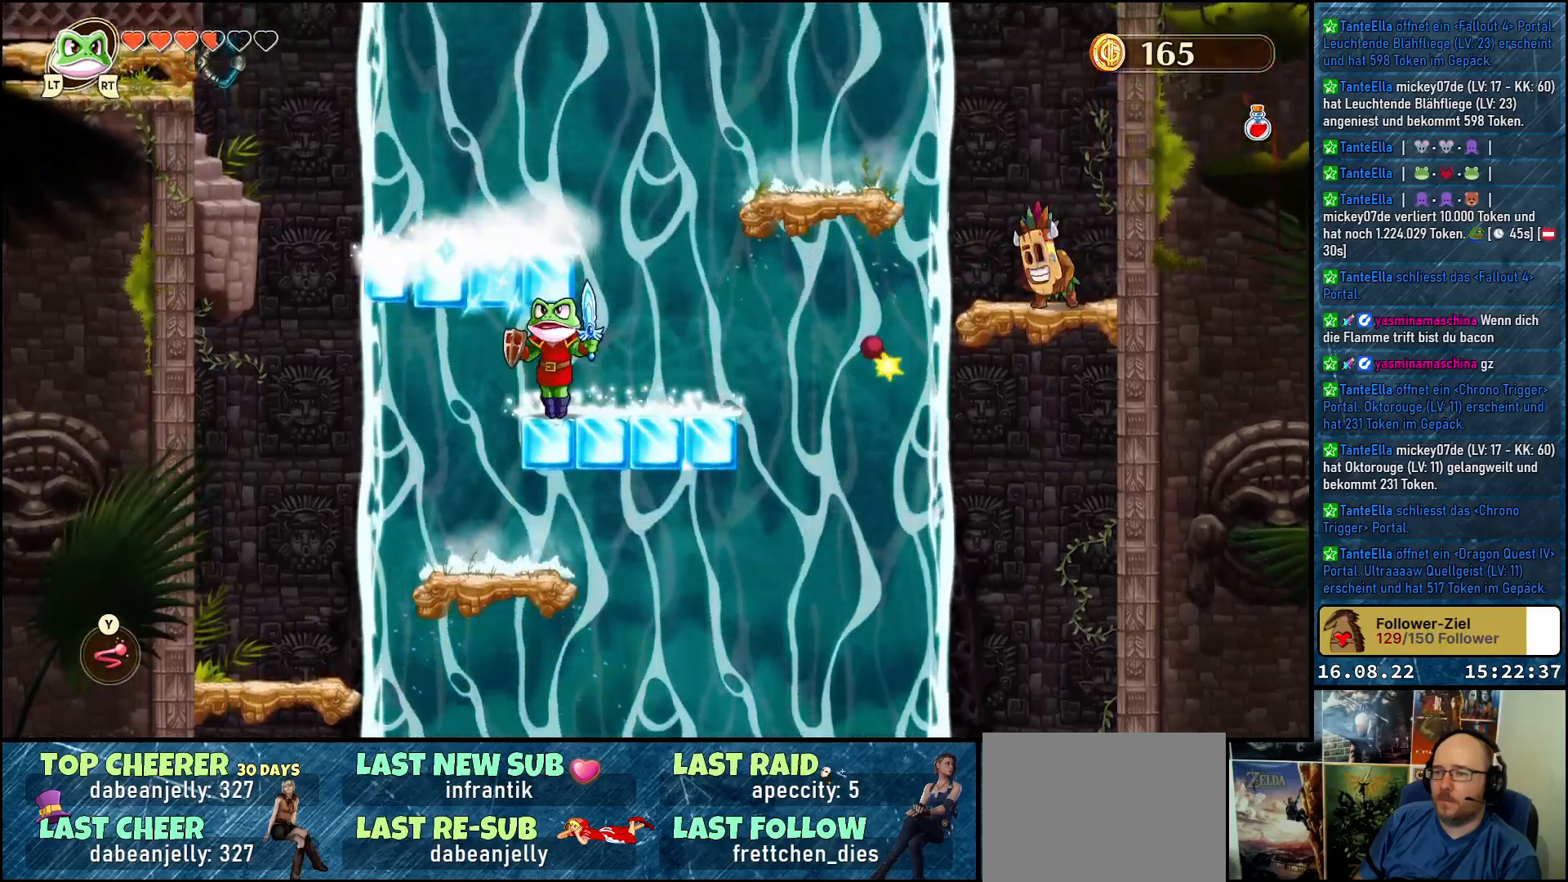
{"buttons": [], "left_stick": "center", "right_stick": "center", "events": [[17, "A", "down"], [50, "left_stick", "up-left"], [267, "A", "up"], [267, "left_stick", "center"]]}
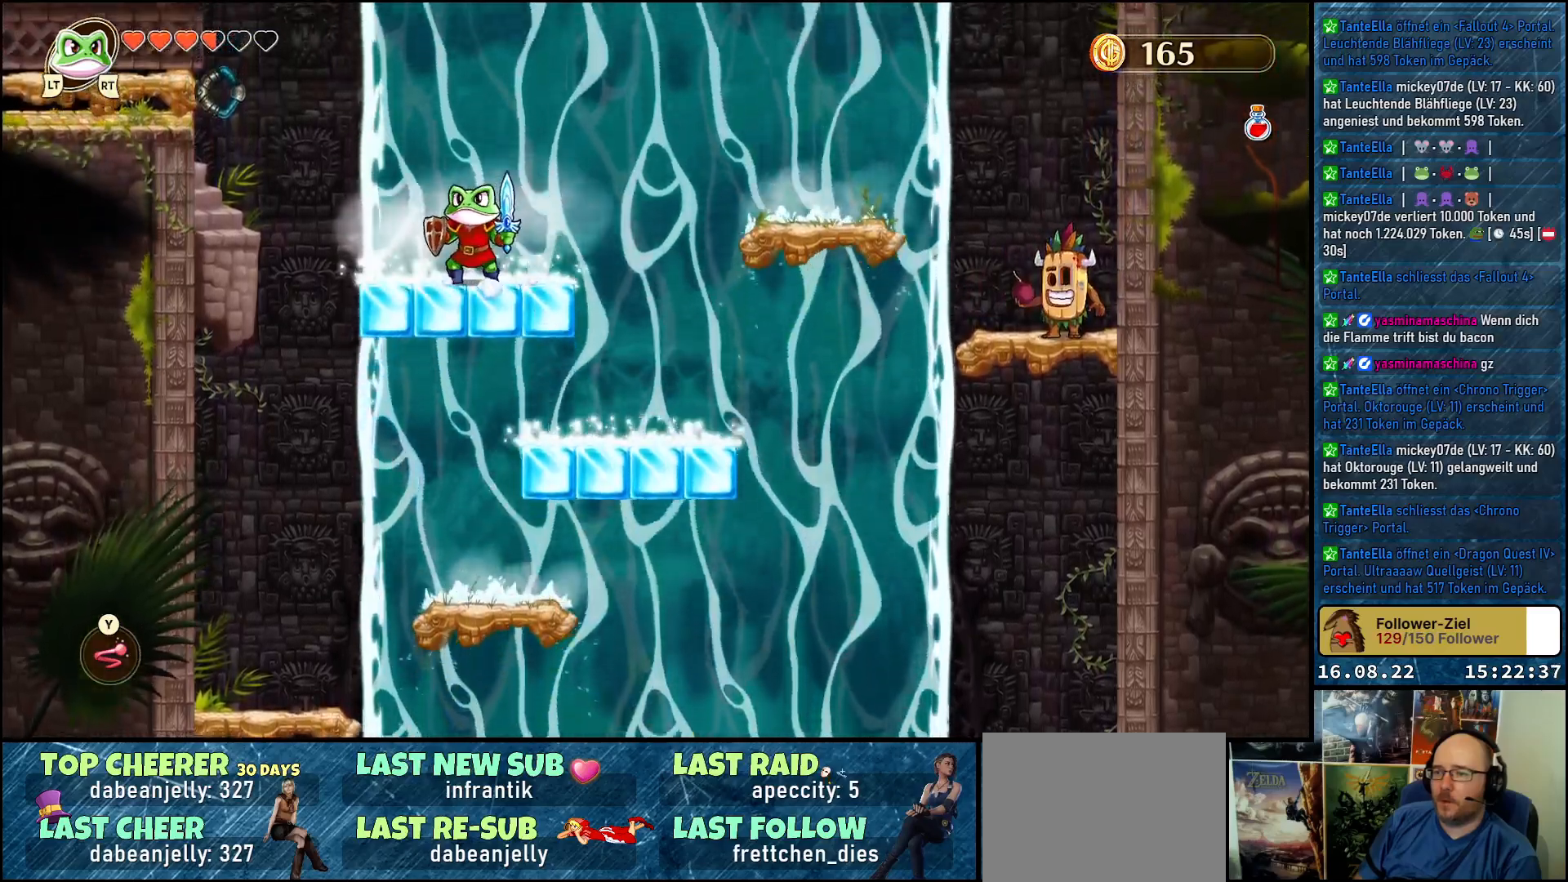
{"buttons": ["A"], "left_stick": "right", "right_stick": "center", "events": [[83, "left_stick", "right"], [500, "A", "down"]]}
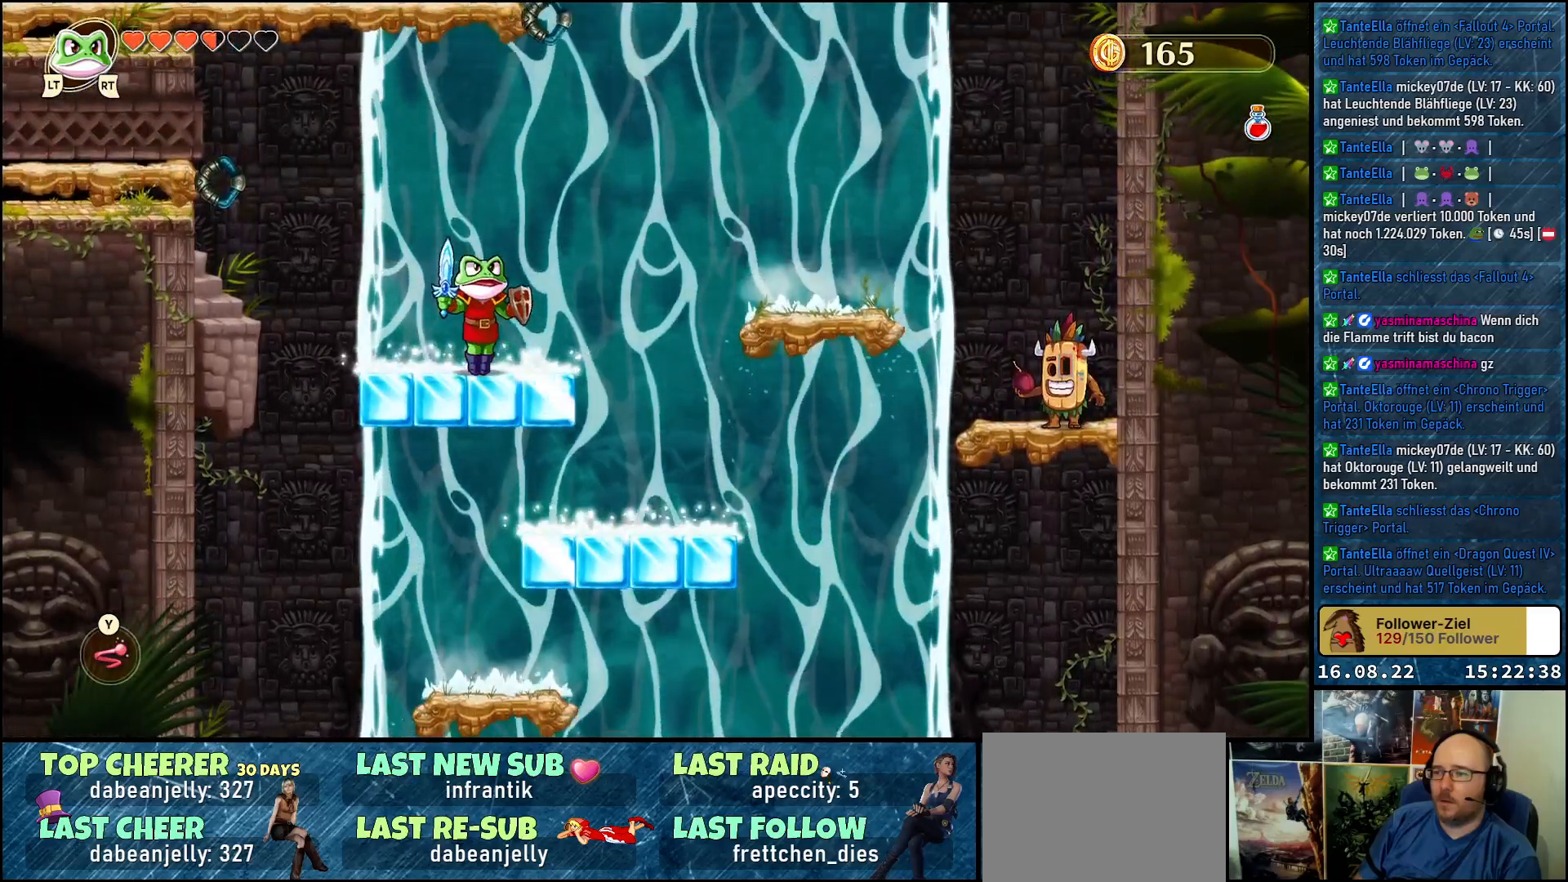
{"buttons": [], "left_stick": "center", "right_stick": "center", "events": [[183, "A", "up"], [233, "left_stick", "center"]]}
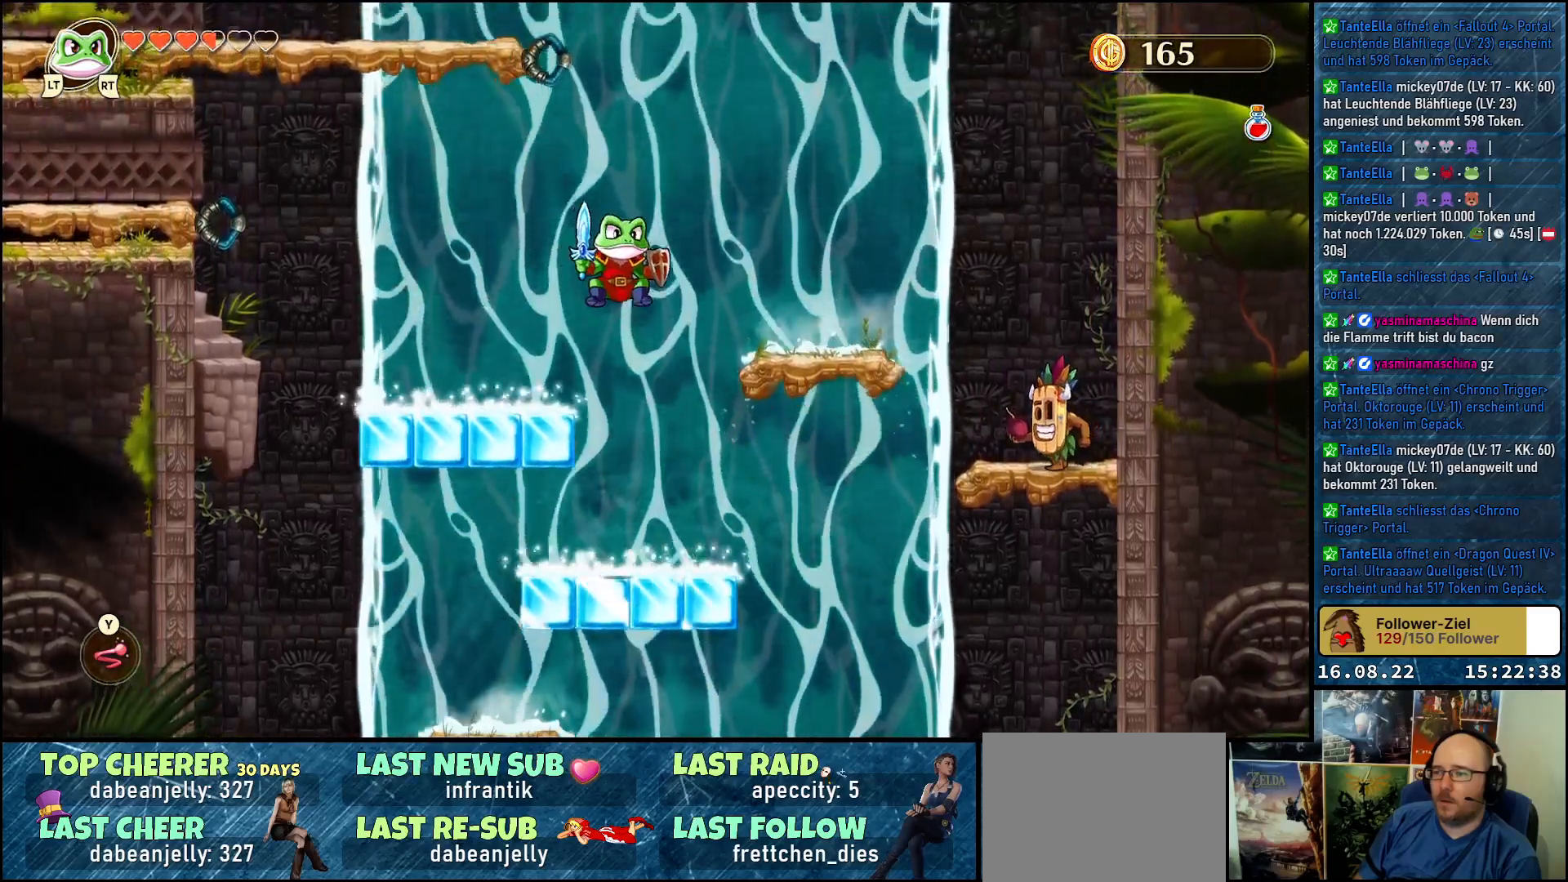
{"buttons": [], "left_stick": "center", "right_stick": "center", "events": [[100, "X", "down"], [267, "X", "up"]]}
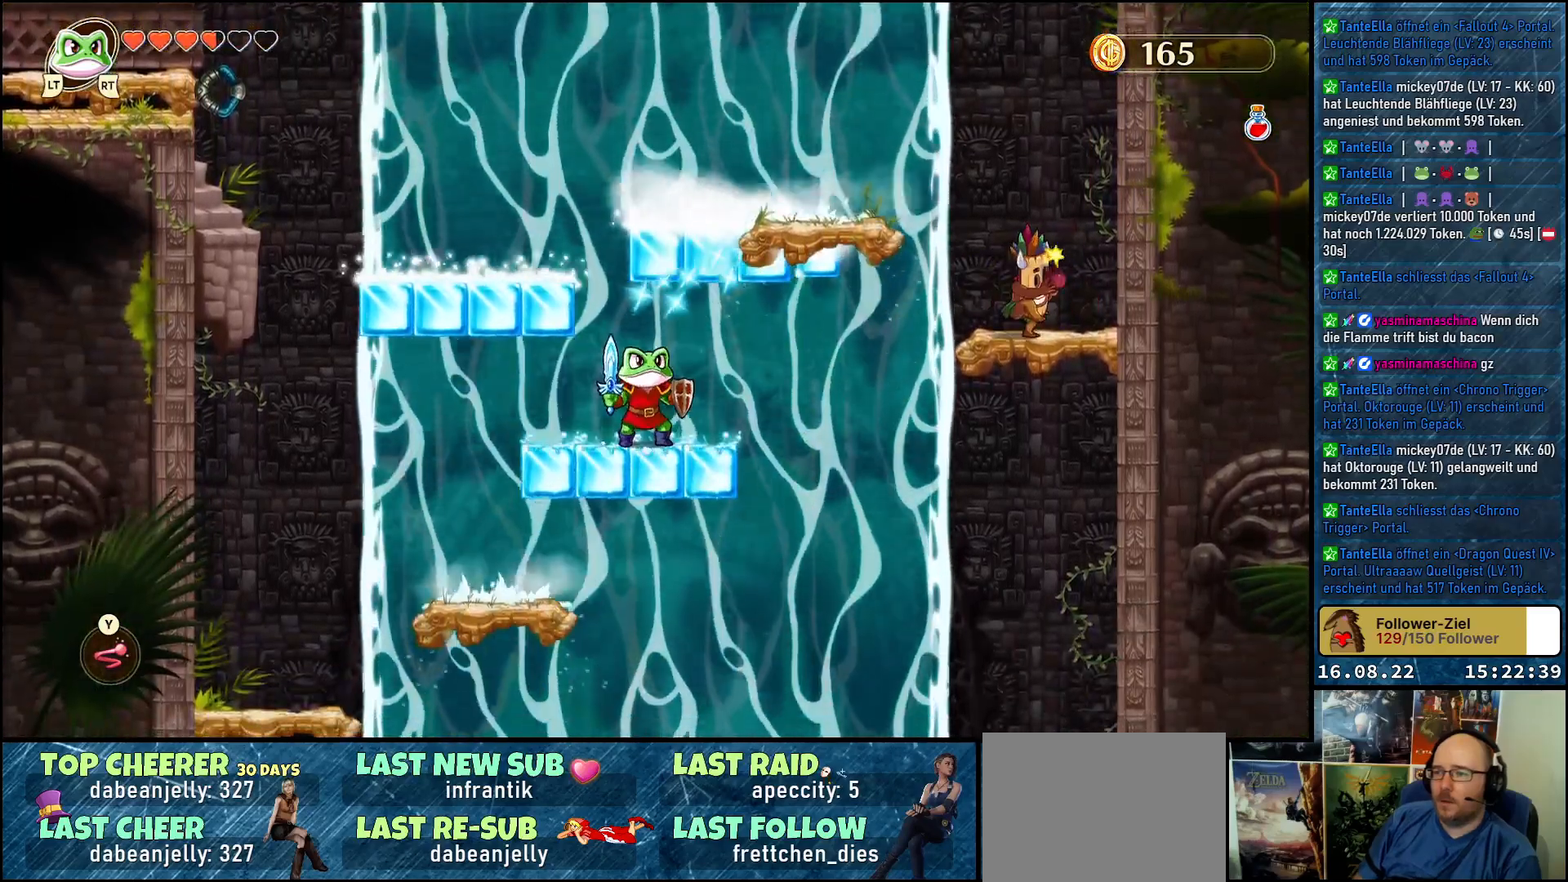
{"buttons": ["A"], "left_stick": "up-left", "right_stick": "center", "events": [[167, "A", "down"], [200, "left_stick", "up-left"]]}
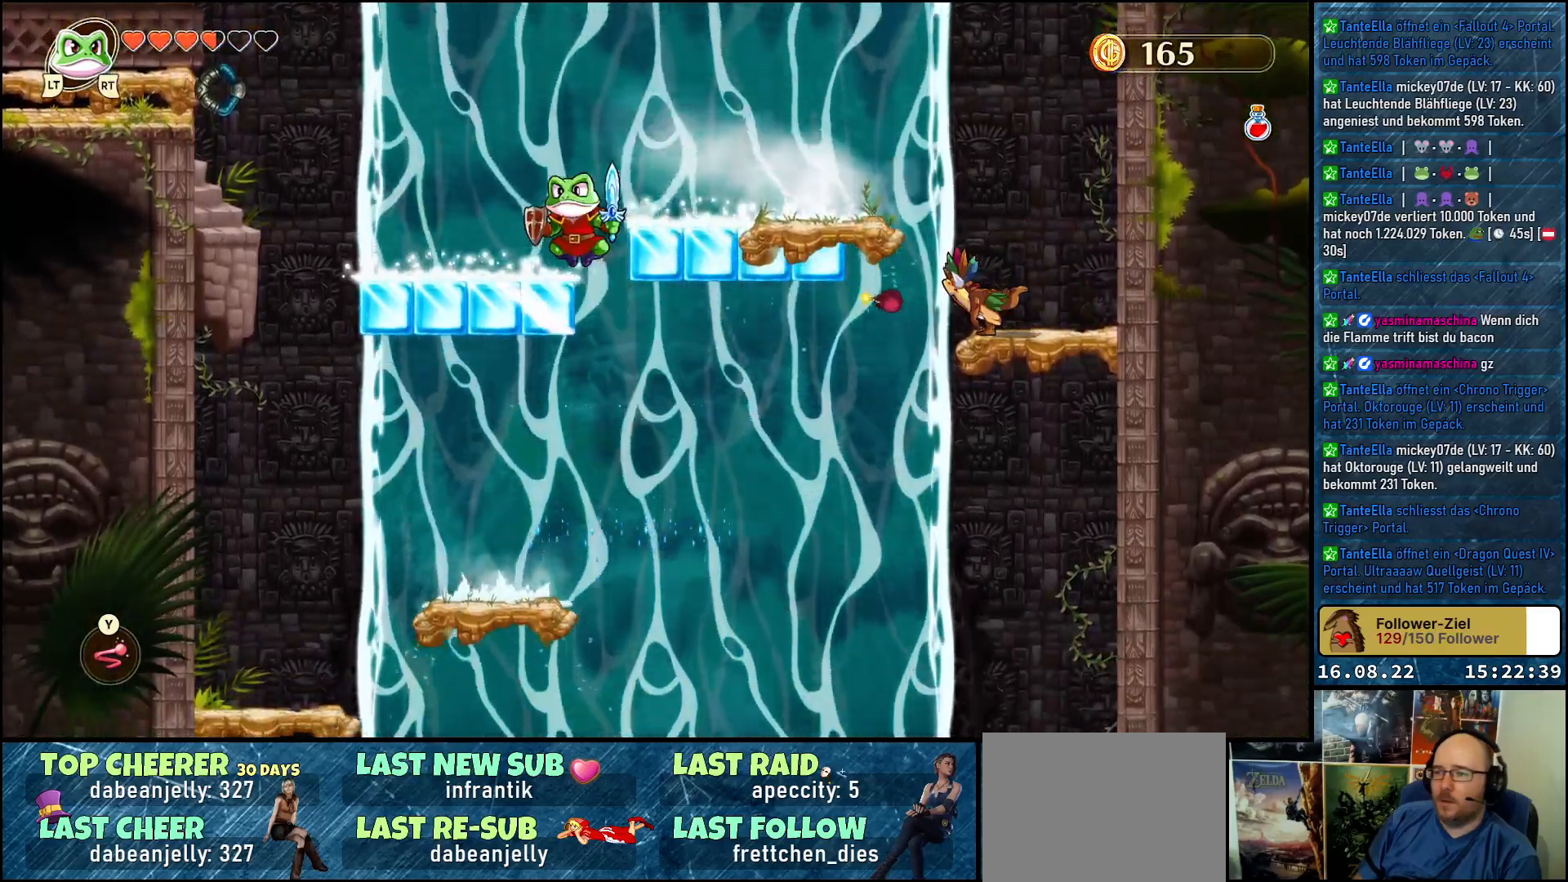
{"buttons": ["A"], "left_stick": "right", "right_stick": "center", "events": [[83, "A", "up"], [100, "left_stick", "center"], [233, "left_stick", "right"], [450, "A", "down"]]}
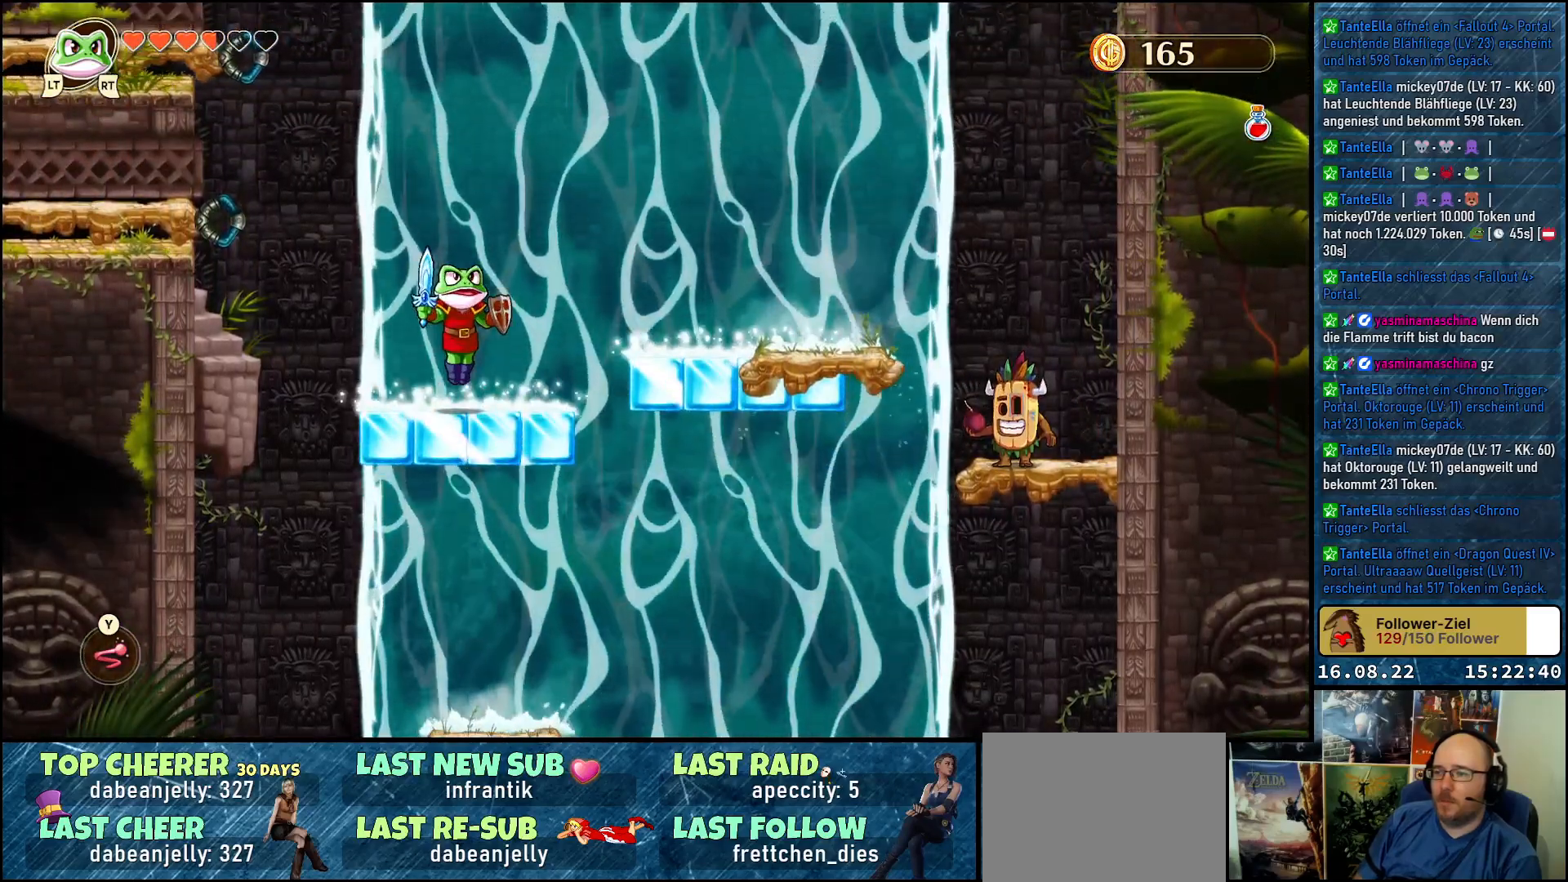
{"buttons": [], "left_stick": "up-left", "right_stick": "center", "events": [[350, "A", "up"], [350, "left_stick", "center"], [400, "left_stick", "up-left"]]}
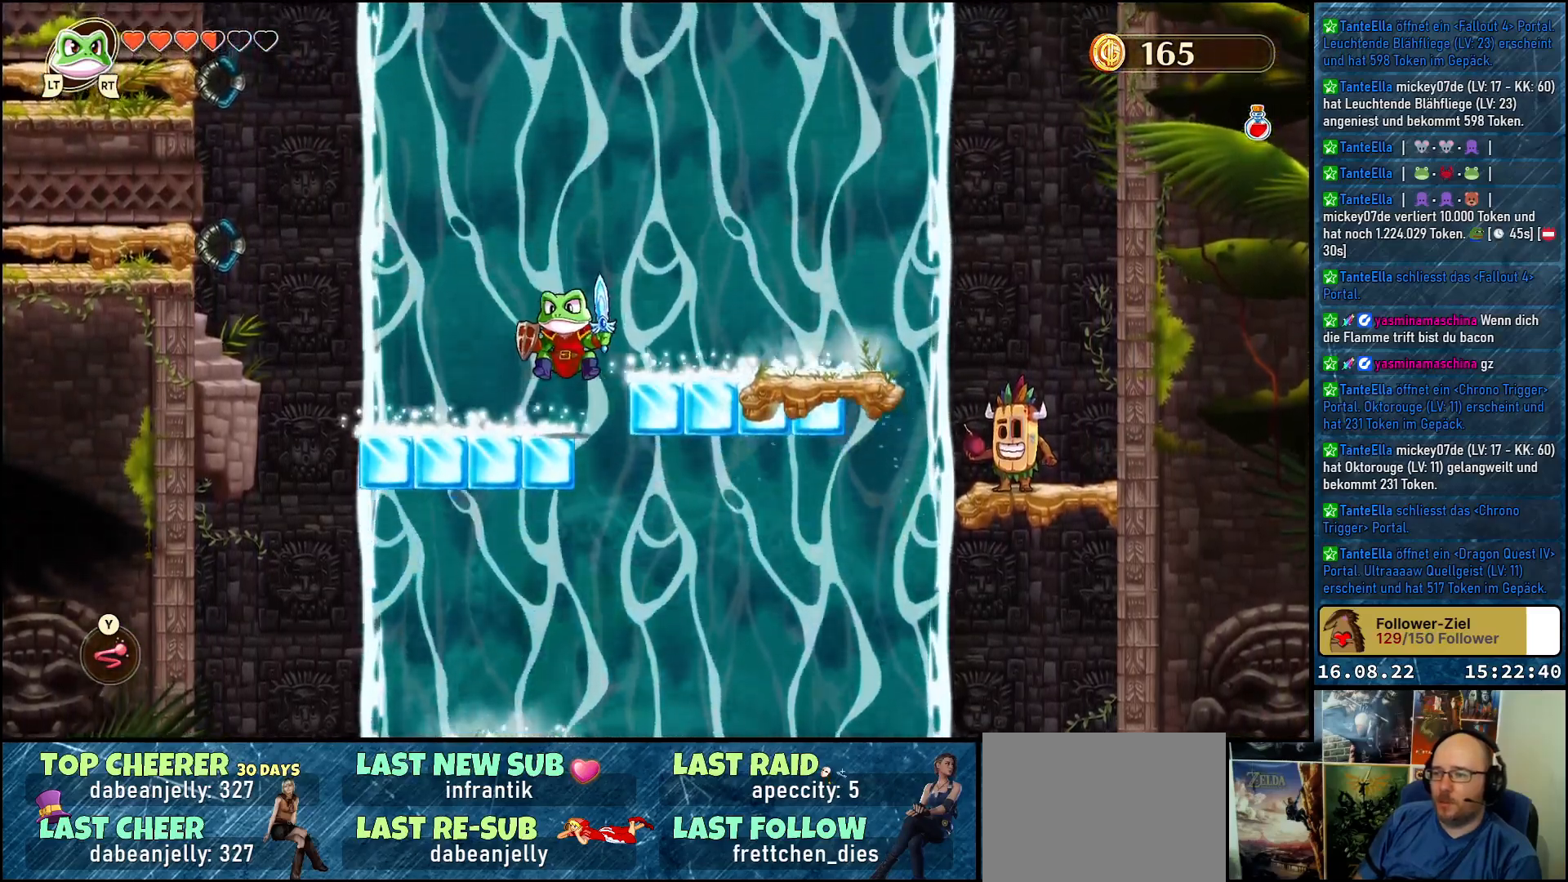
{"buttons": ["A"], "left_stick": "right", "right_stick": "center", "events": [[167, "left_stick", "center"], [233, "A", "down"], [233, "left_stick", "right"]]}
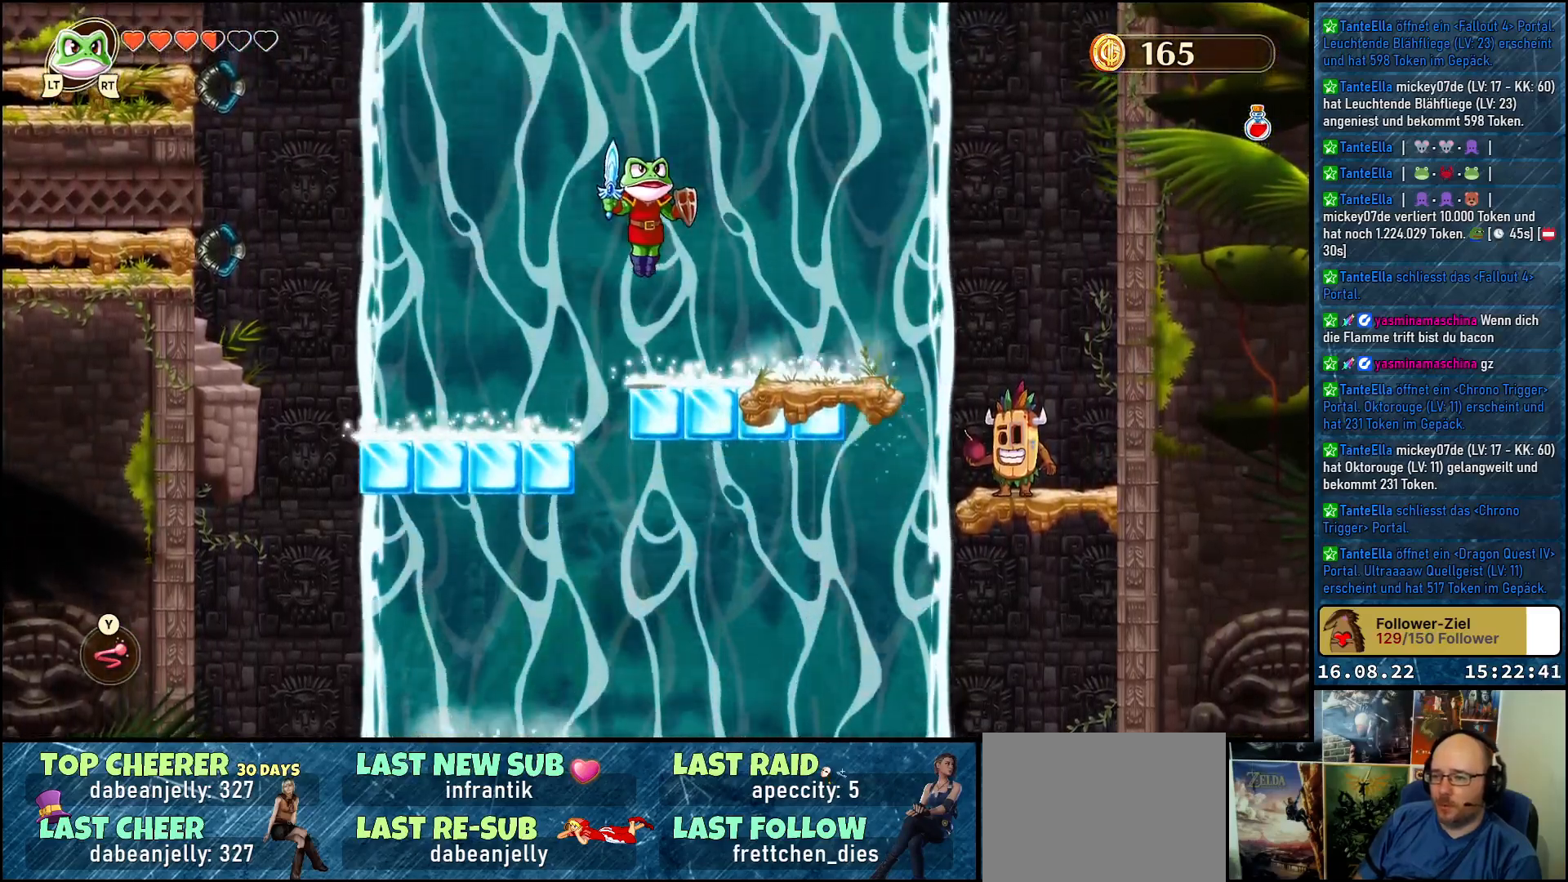
{"buttons": [], "left_stick": "right", "right_stick": "center", "events": [[33, "A", "up"]]}